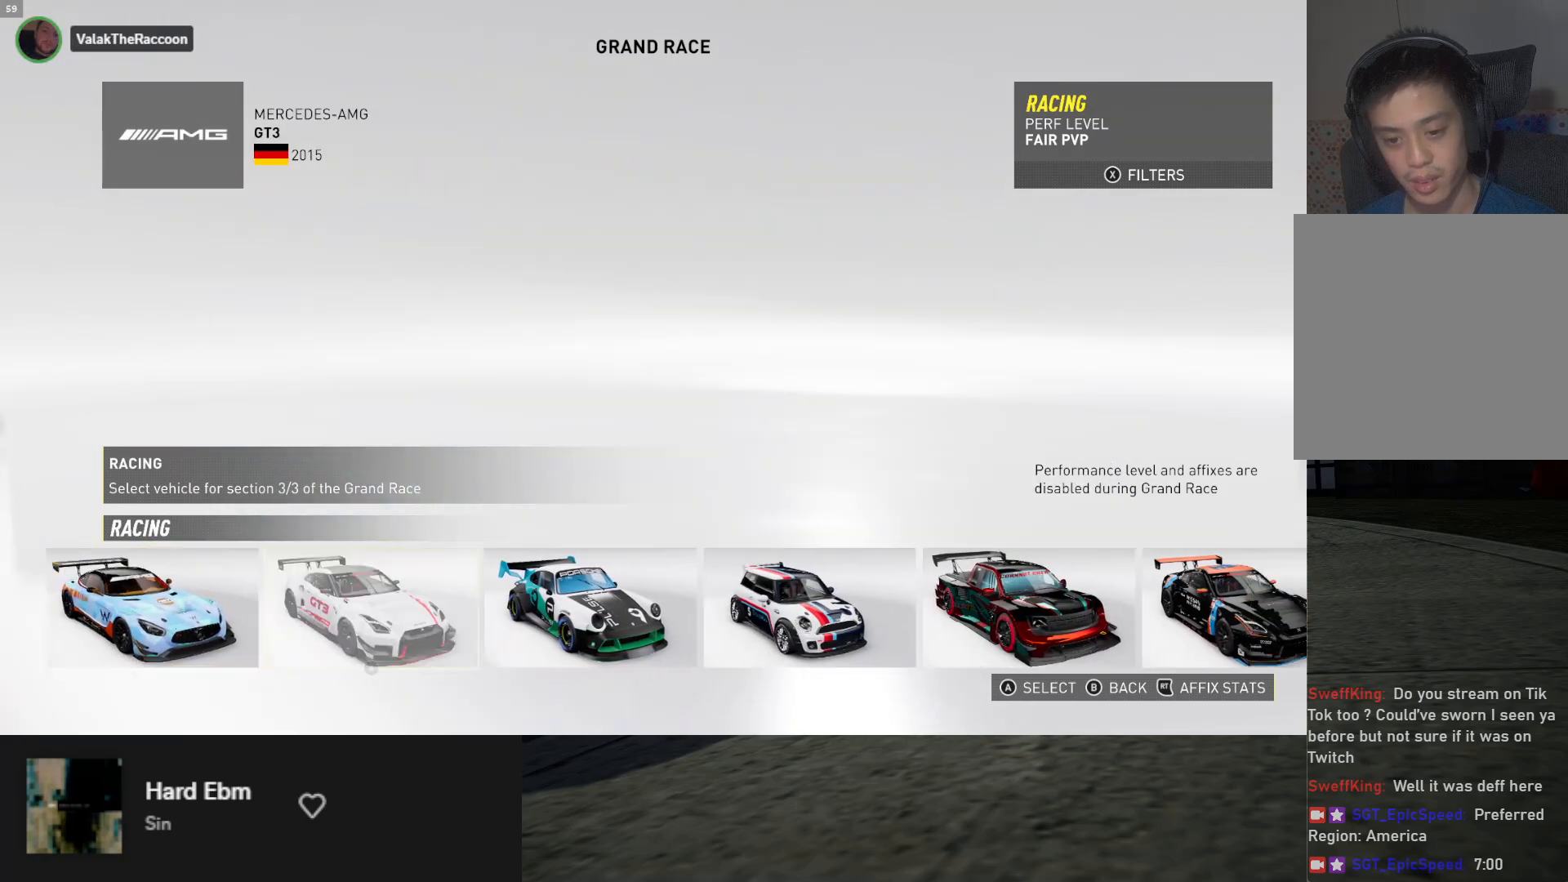
Gameplay with a controller (Xbox layout); each line is a JSON object with the inputs held at the frame after it. "events" lists button and stick changes between this image and that frame as [ms after this image, input, new state], when the widget could be followed in between.
{"buttons": [], "left_stick": "center", "right_stick": "center", "events": [[117, "DPAD_RIGHT", "up"]]}
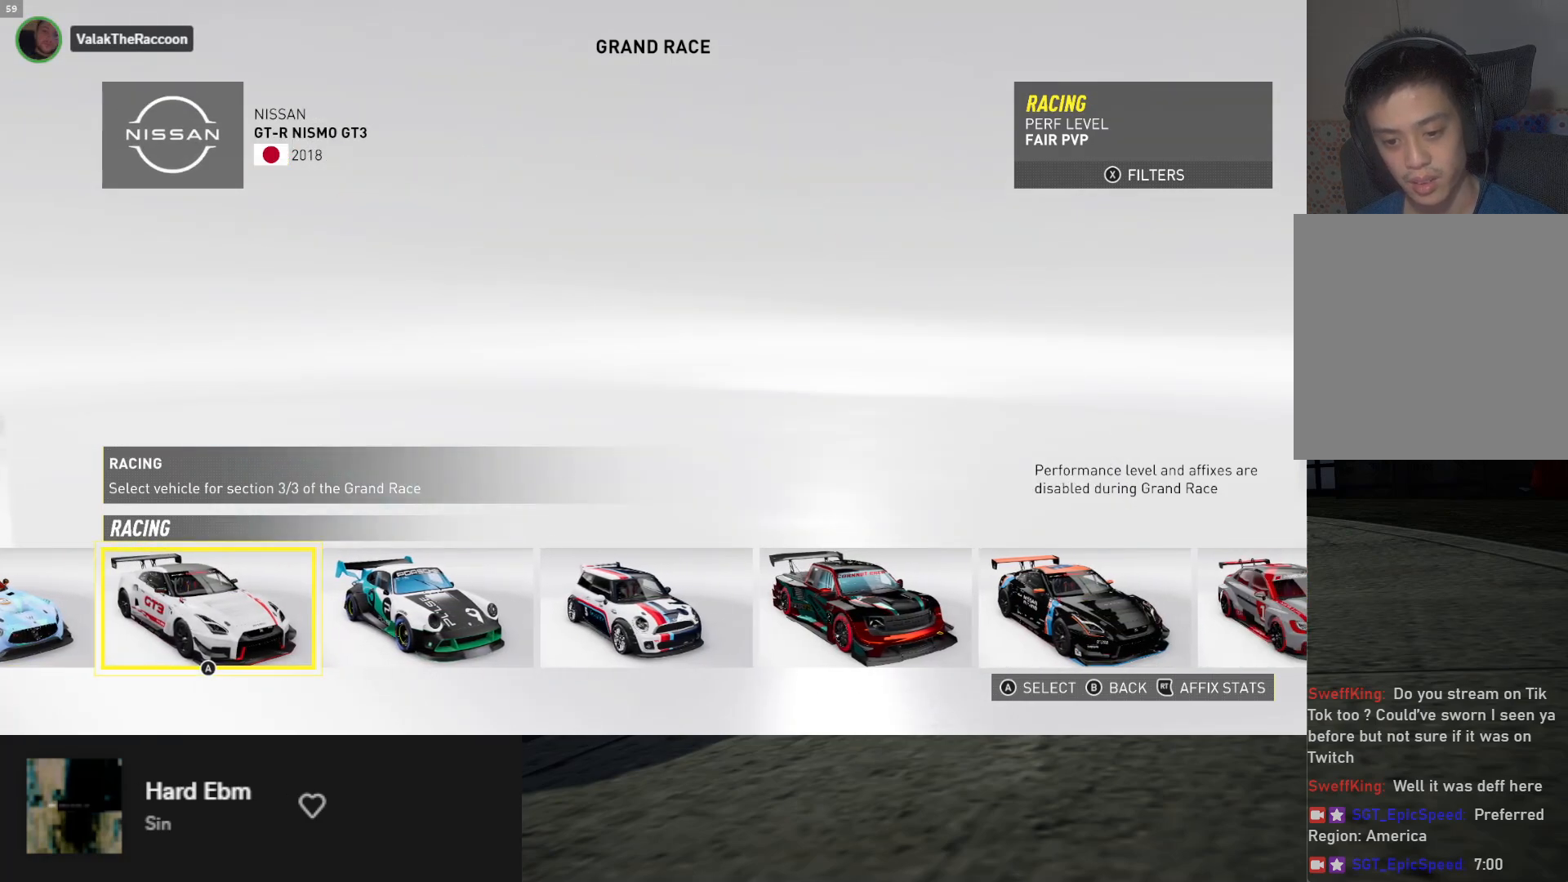
{"buttons": ["DPAD_RIGHT"], "left_stick": "center", "right_stick": "center", "events": [[500, "DPAD_RIGHT", "down"]]}
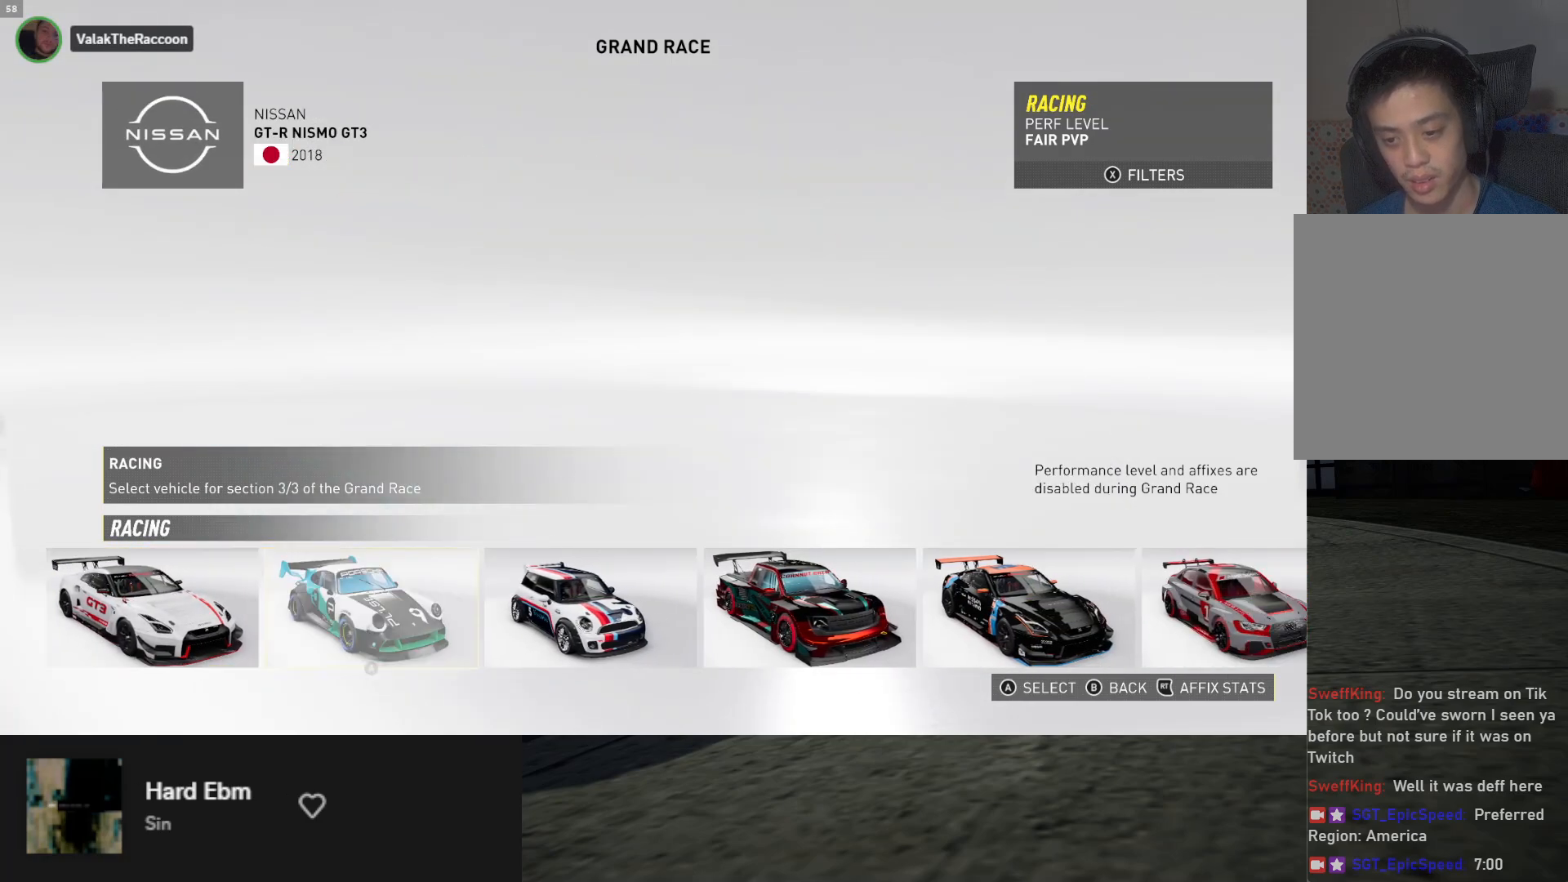
{"buttons": [], "left_stick": "center", "right_stick": "center", "events": [[117, "DPAD_RIGHT", "up"], [183, "DPAD_RIGHT", "down"], [300, "DPAD_RIGHT", "up"], [383, "DPAD_RIGHT", "down"], [500, "DPAD_RIGHT", "up"]]}
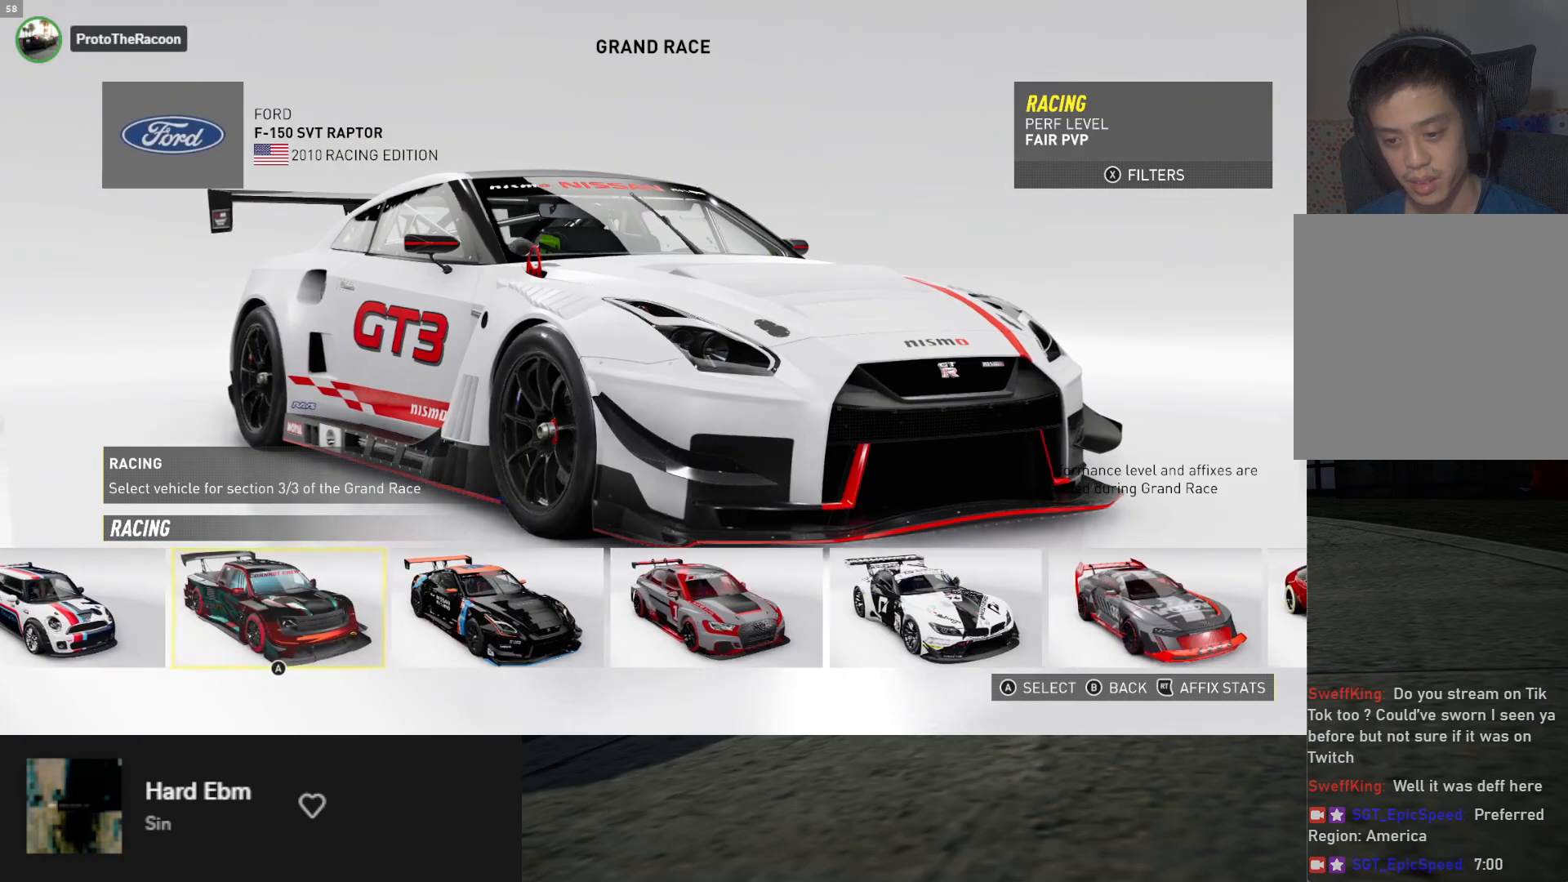
{"buttons": ["DPAD_RIGHT"], "left_stick": "center", "right_stick": "center", "events": [[133, "DPAD_RIGHT", "down"], [250, "DPAD_RIGHT", "up"], [500, "DPAD_RIGHT", "down"]]}
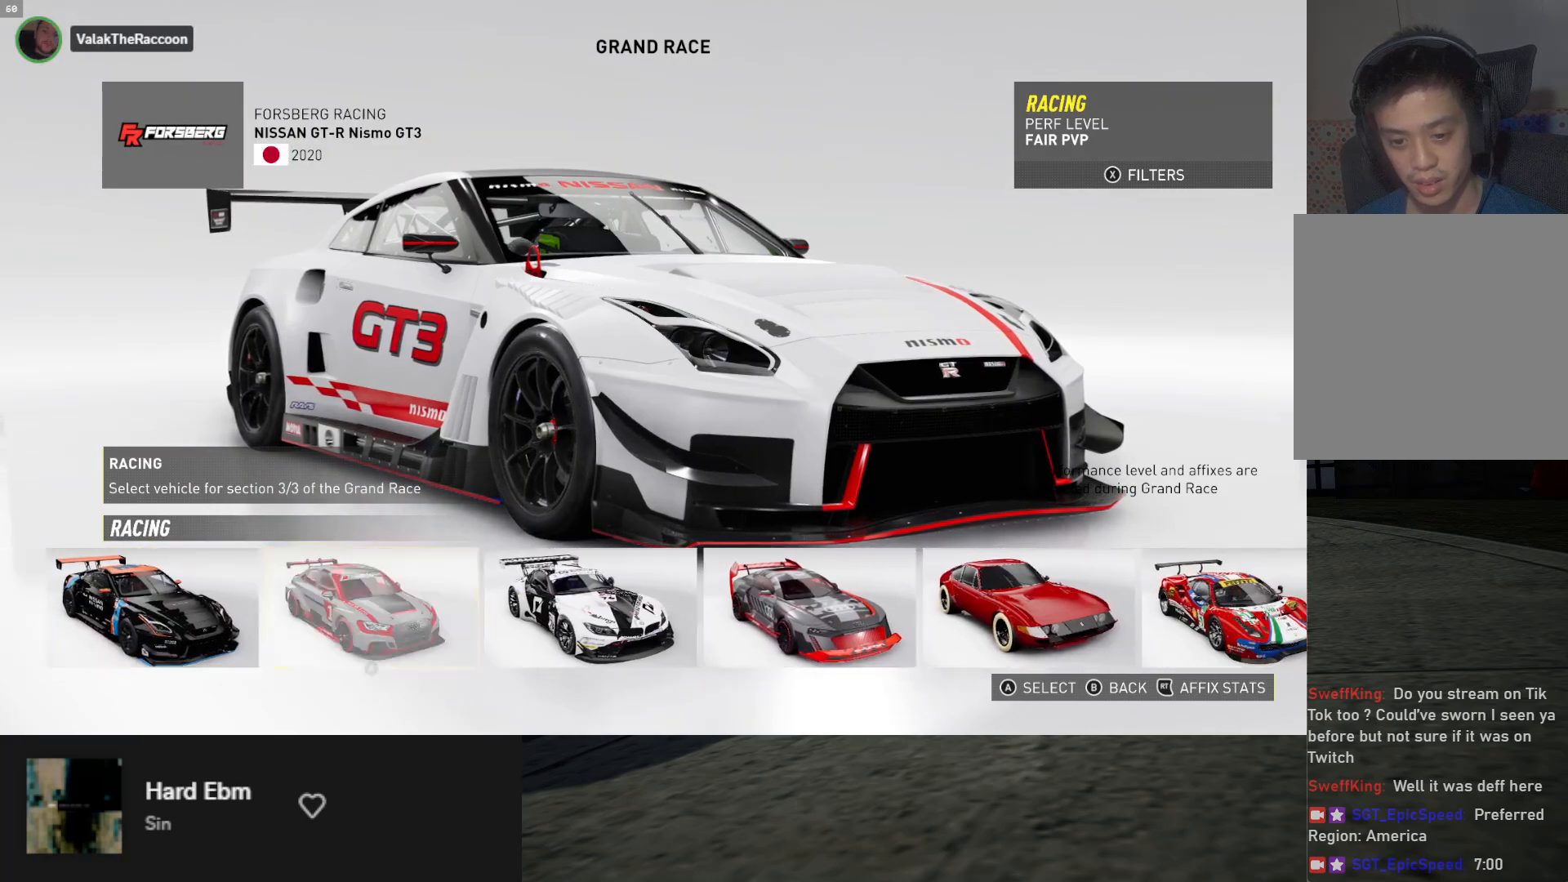
{"buttons": [], "left_stick": "center", "right_stick": "center", "events": [[117, "DPAD_RIGHT", "up"]]}
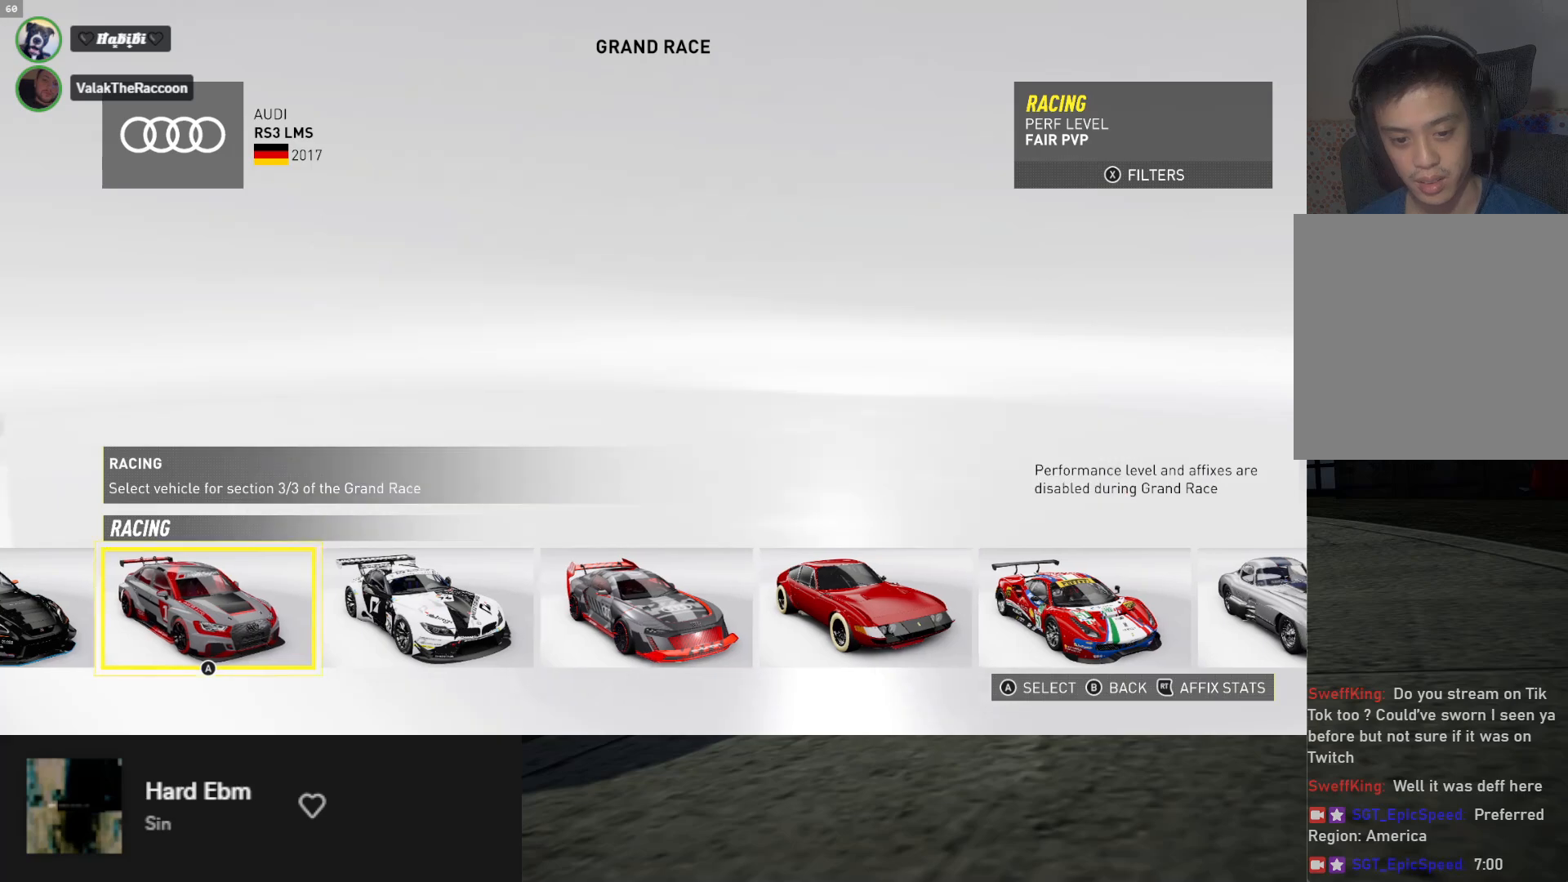
{"buttons": [], "left_stick": "center", "right_stick": "center", "events": [[400, "DPAD_RIGHT", "down"], [500, "DPAD_RIGHT", "up"]]}
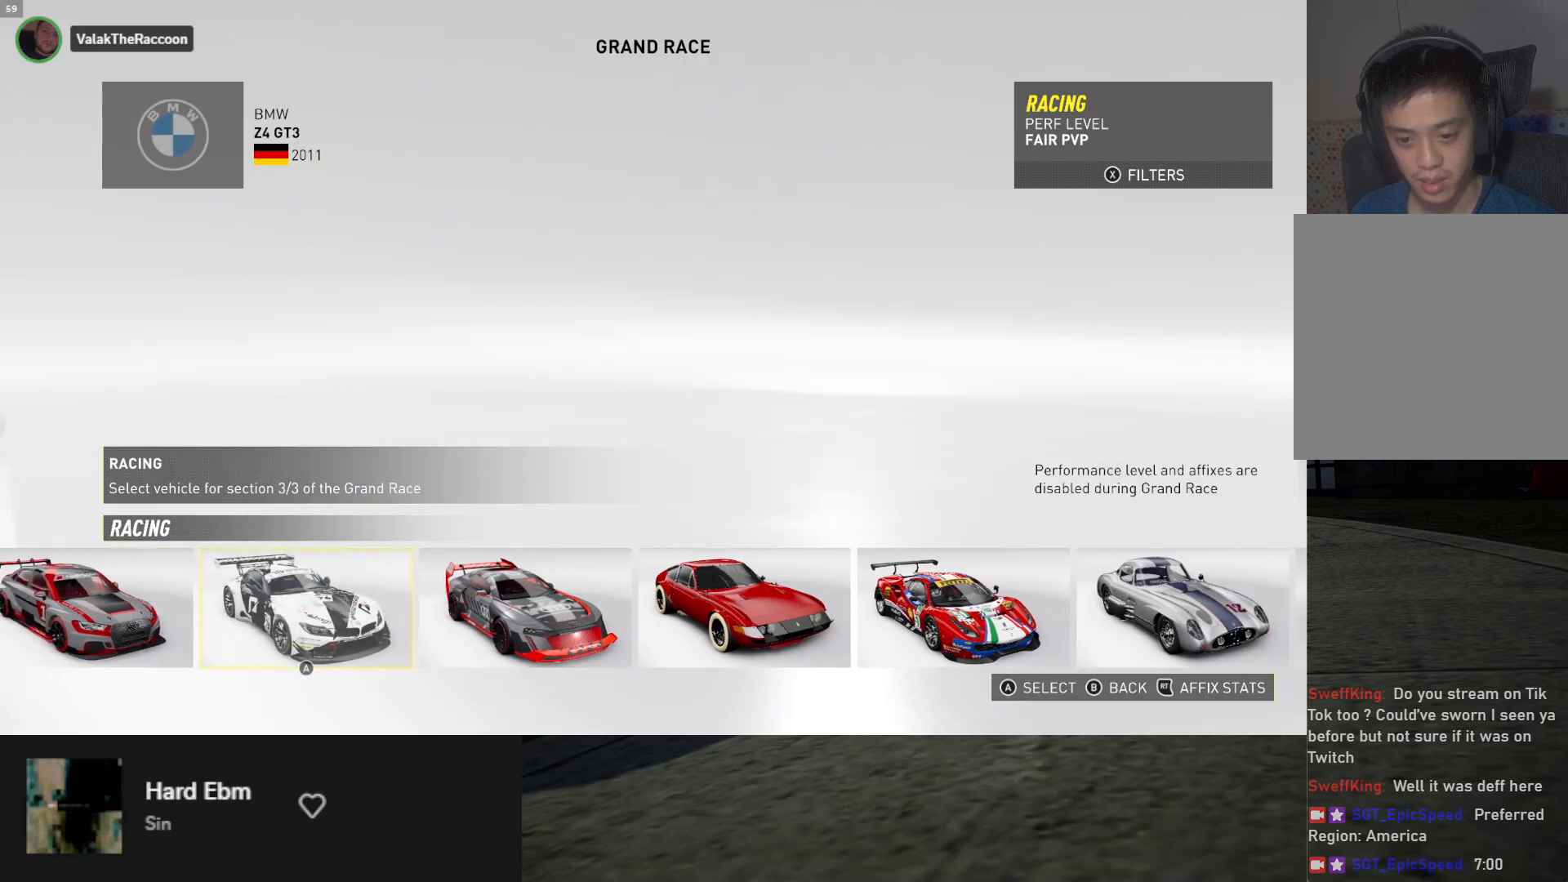
{"buttons": [], "left_stick": "center", "right_stick": "center", "events": [[67, "DPAD_RIGHT", "down"], [150, "DPAD_RIGHT", "up"], [400, "DPAD_RIGHT", "down"], [450, "DPAD_RIGHT", "up"]]}
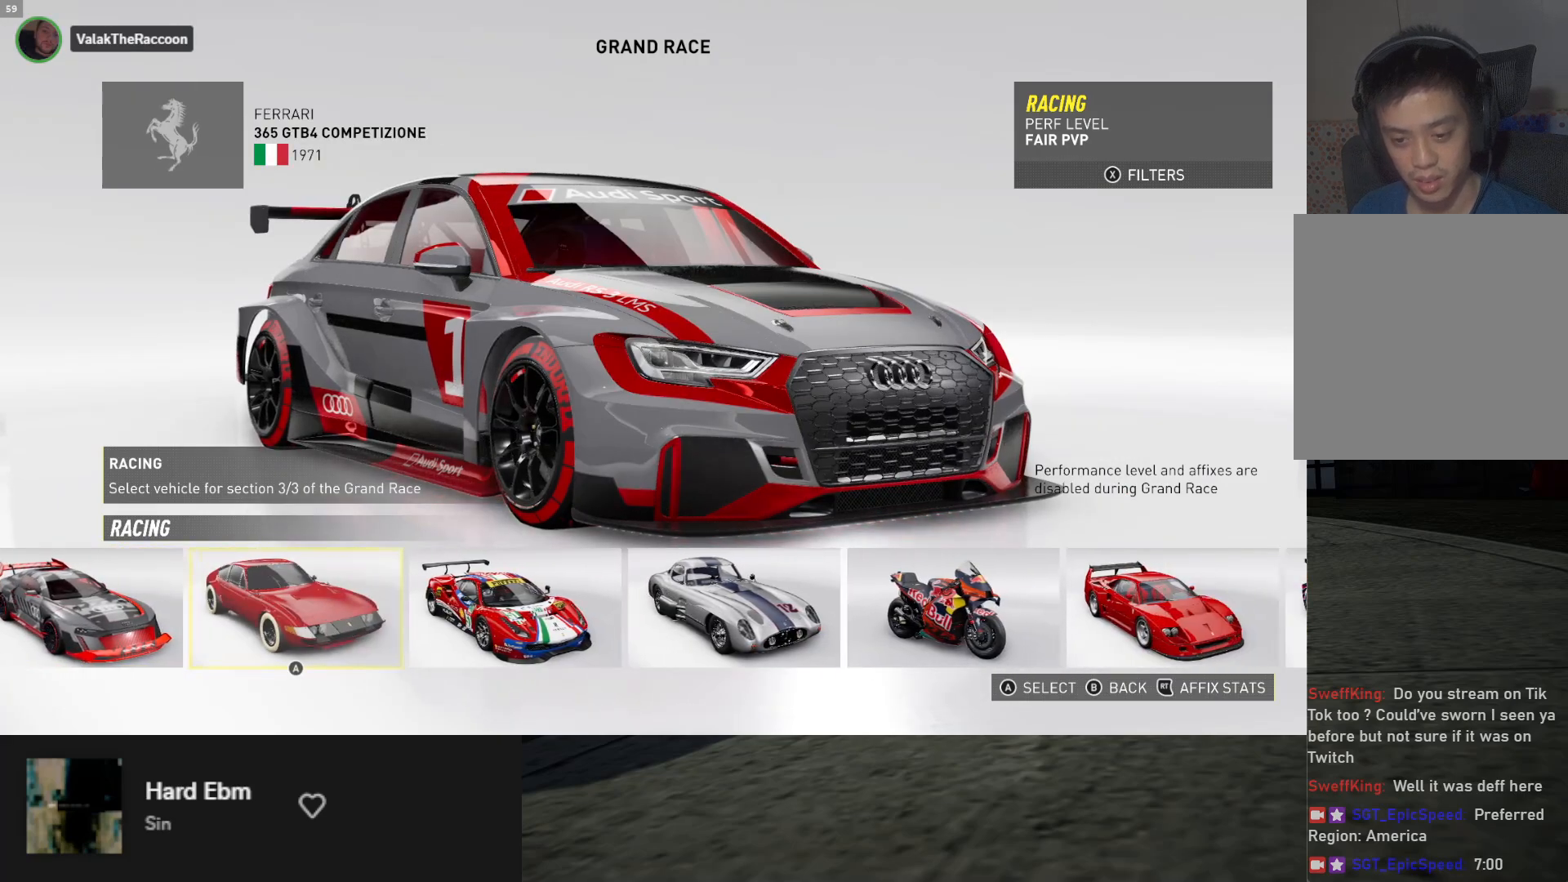
{"buttons": [], "left_stick": "center", "right_stick": "center", "events": [[150, "DPAD_RIGHT", "down"], [200, "DPAD_RIGHT", "up"]]}
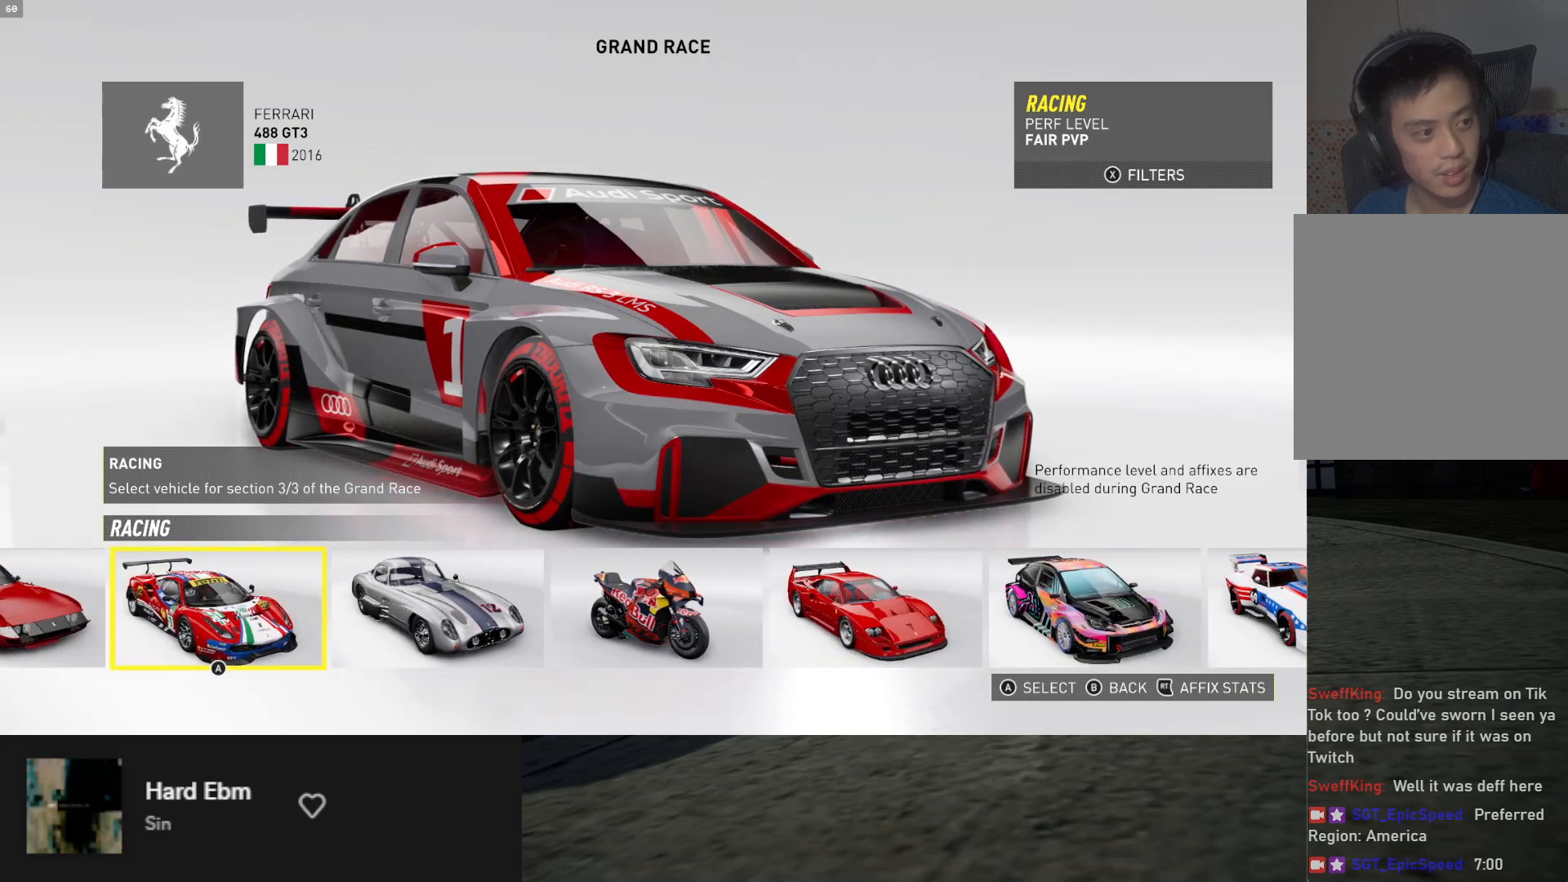
{"buttons": ["DPAD_RIGHT"], "left_stick": "center", "right_stick": "center", "events": [[450, "DPAD_RIGHT", "down"]]}
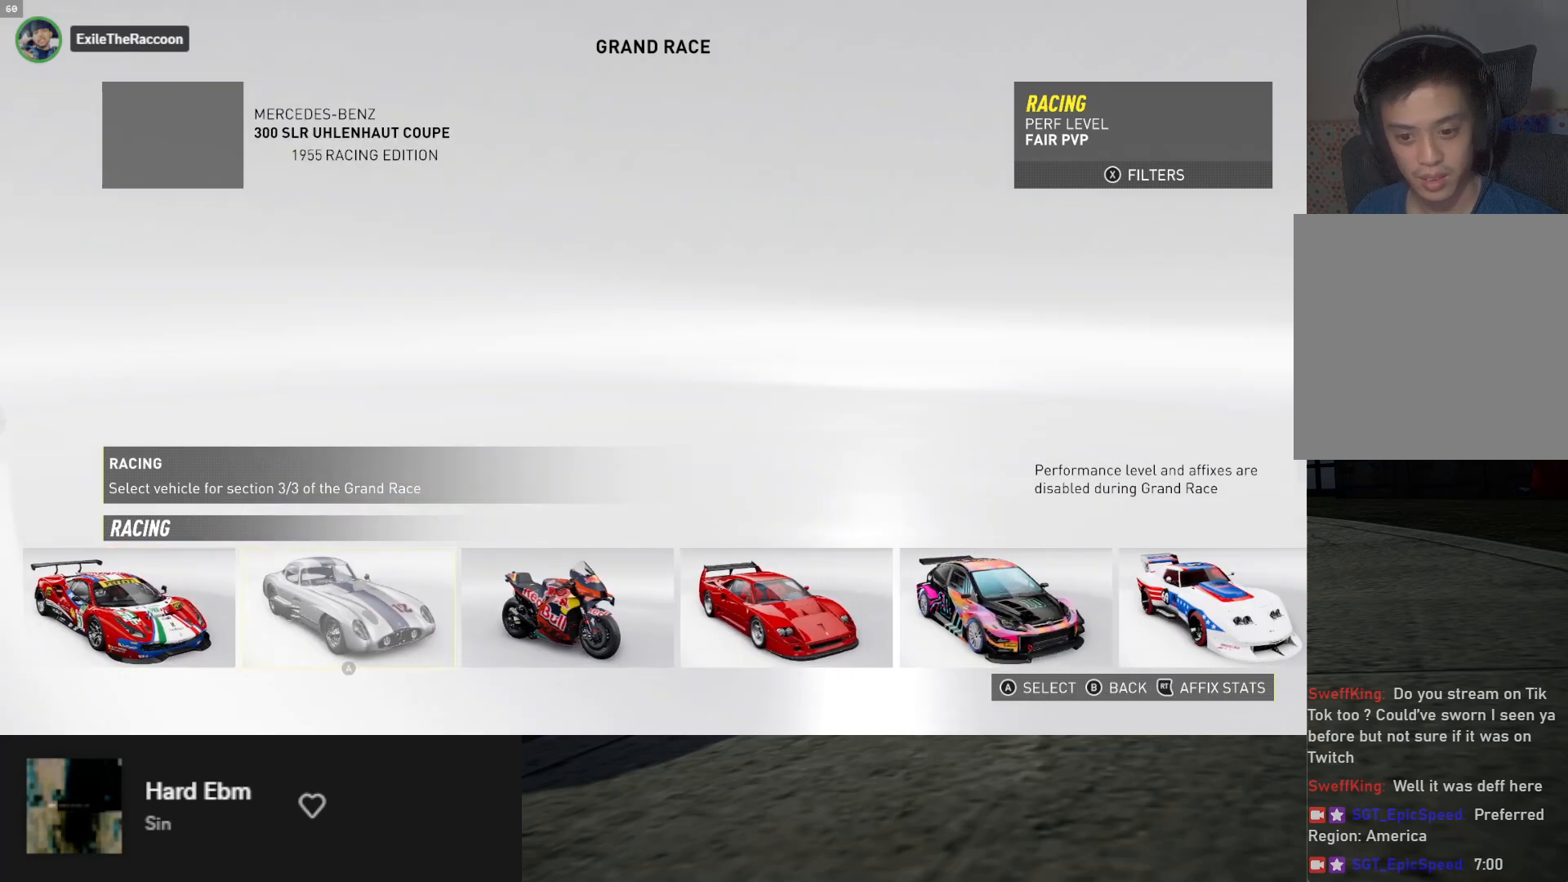
{"buttons": ["DPAD_RIGHT"], "left_stick": "center", "right_stick": "center", "events": [[33, "DPAD_RIGHT", "up"], [250, "DPAD_RIGHT", "down"], [317, "DPAD_RIGHT", "up"], [500, "DPAD_RIGHT", "down"]]}
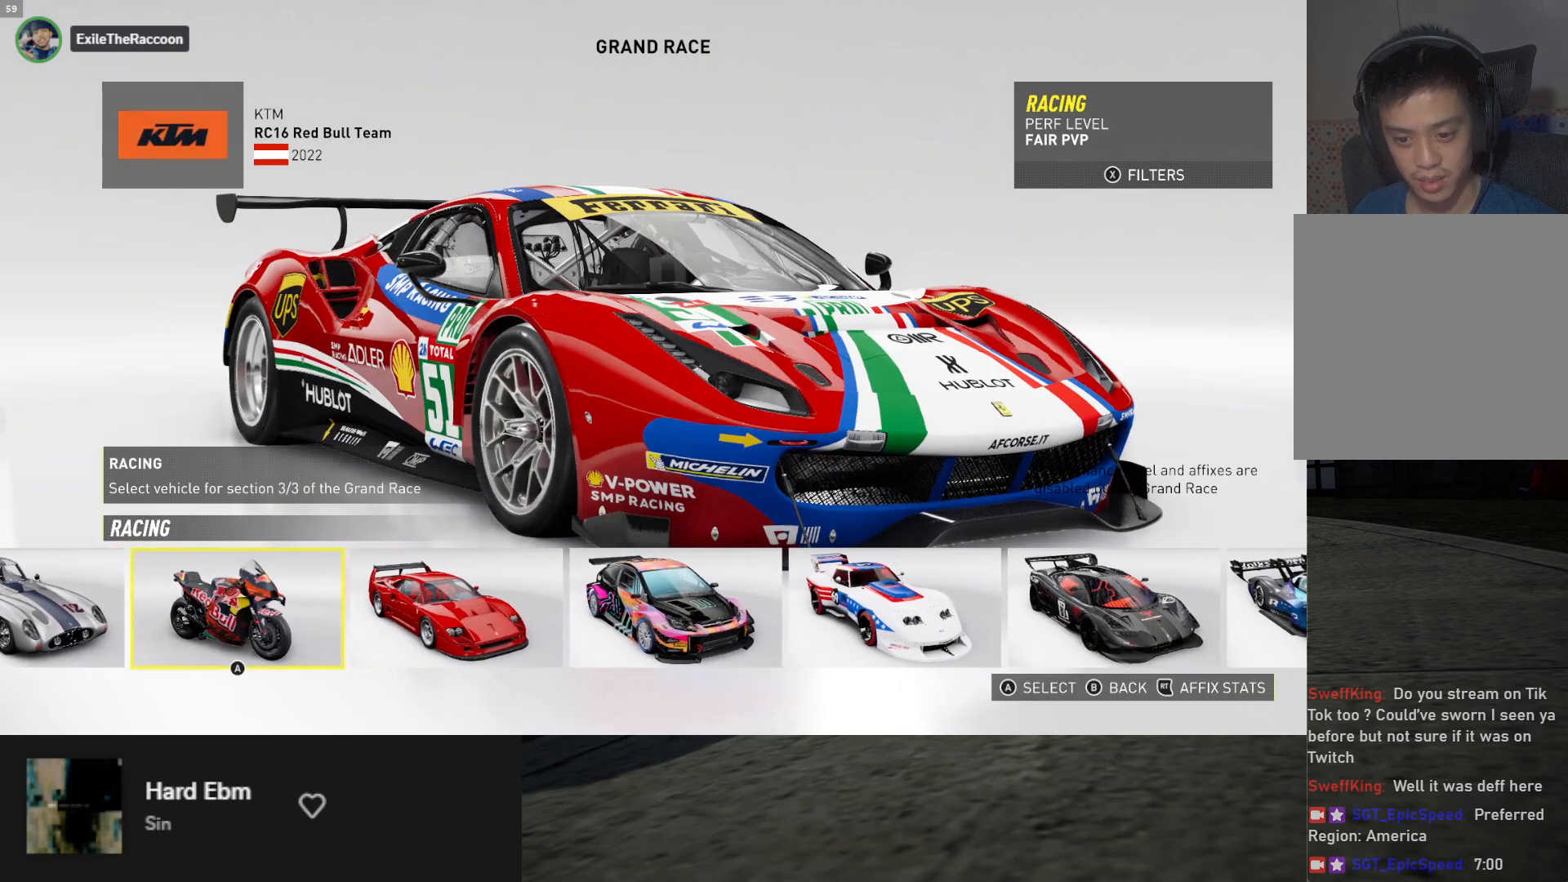
{"buttons": [], "left_stick": "center", "right_stick": "center", "events": [[67, "DPAD_RIGHT", "up"], [350, "DPAD_RIGHT", "down"], [433, "DPAD_RIGHT", "up"]]}
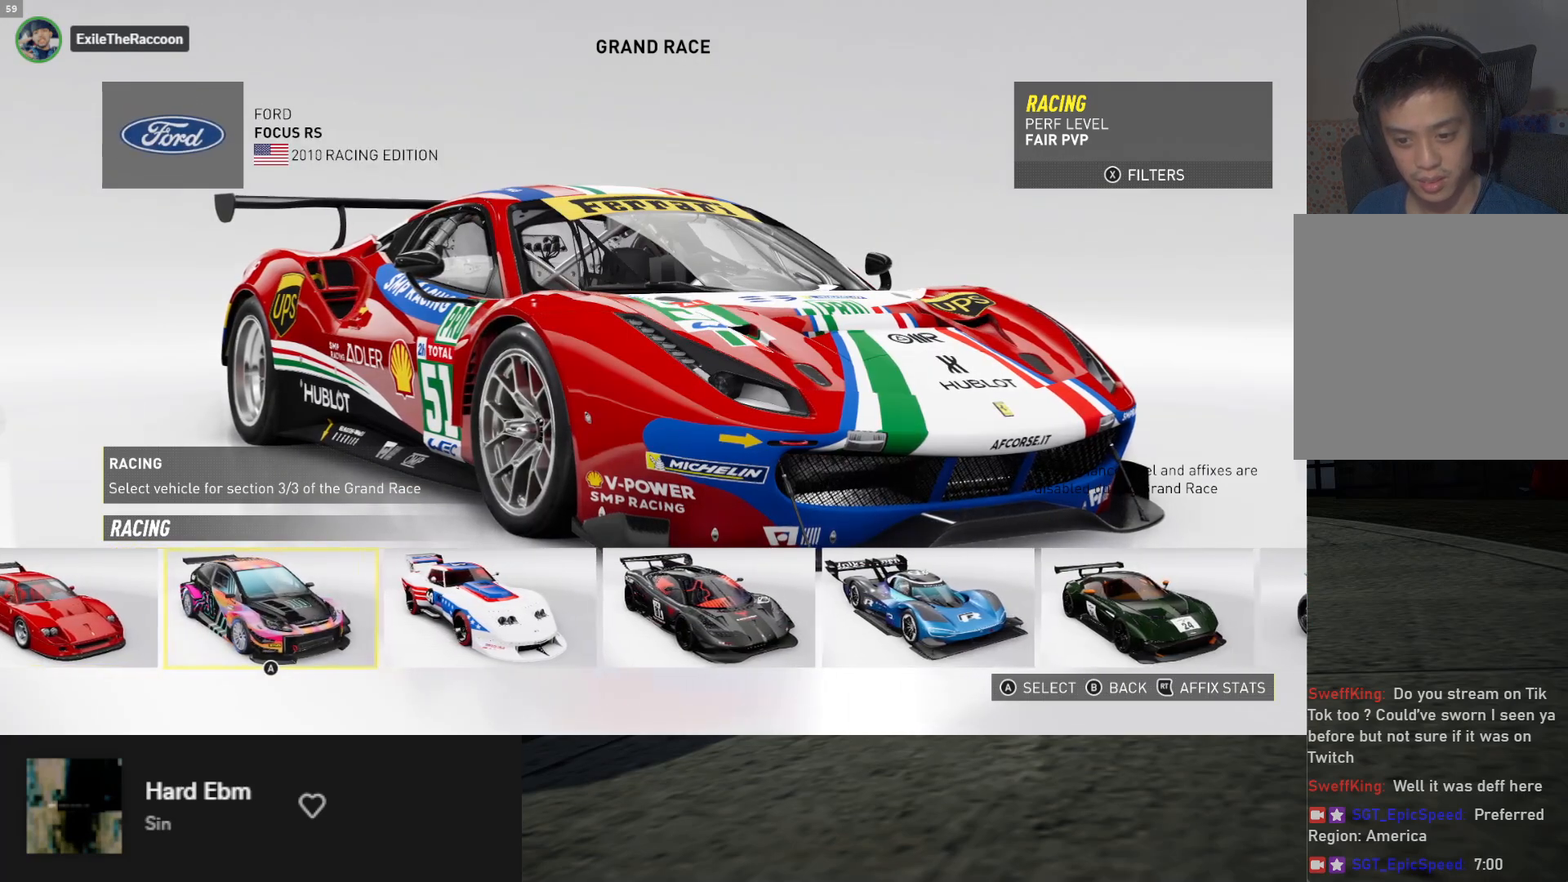
{"buttons": [], "left_stick": "center", "right_stick": "center", "events": [[117, "DPAD_RIGHT", "down"], [217, "DPAD_RIGHT", "up"]]}
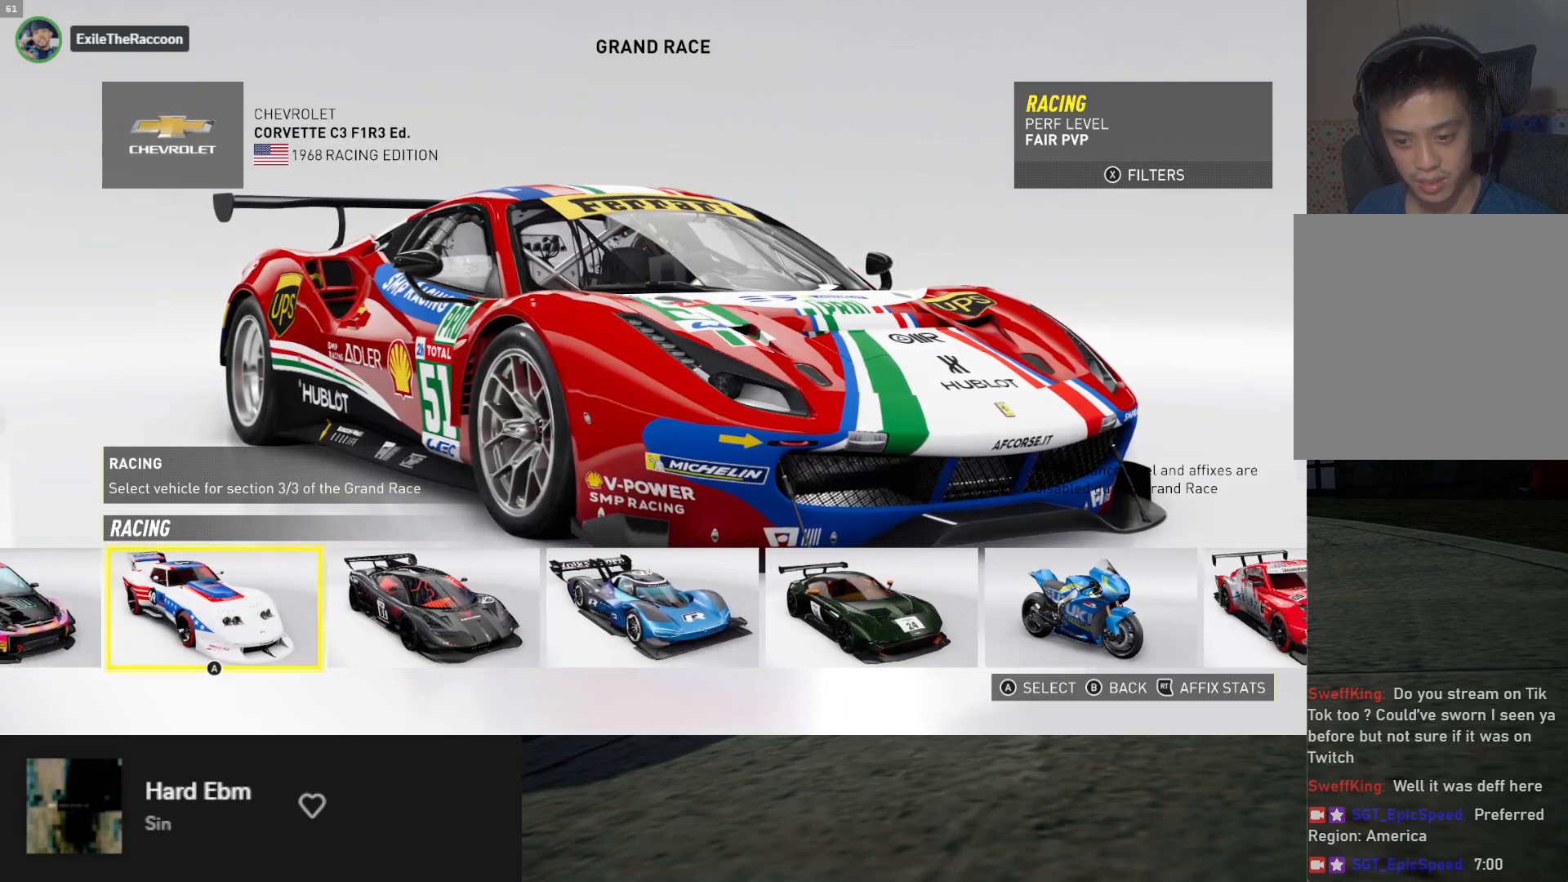
{"buttons": ["DPAD_RIGHT"], "left_stick": "center", "right_stick": "center", "events": [[50, "DPAD_RIGHT", "down"], [133, "DPAD_RIGHT", "up"], [467, "DPAD_RIGHT", "down"]]}
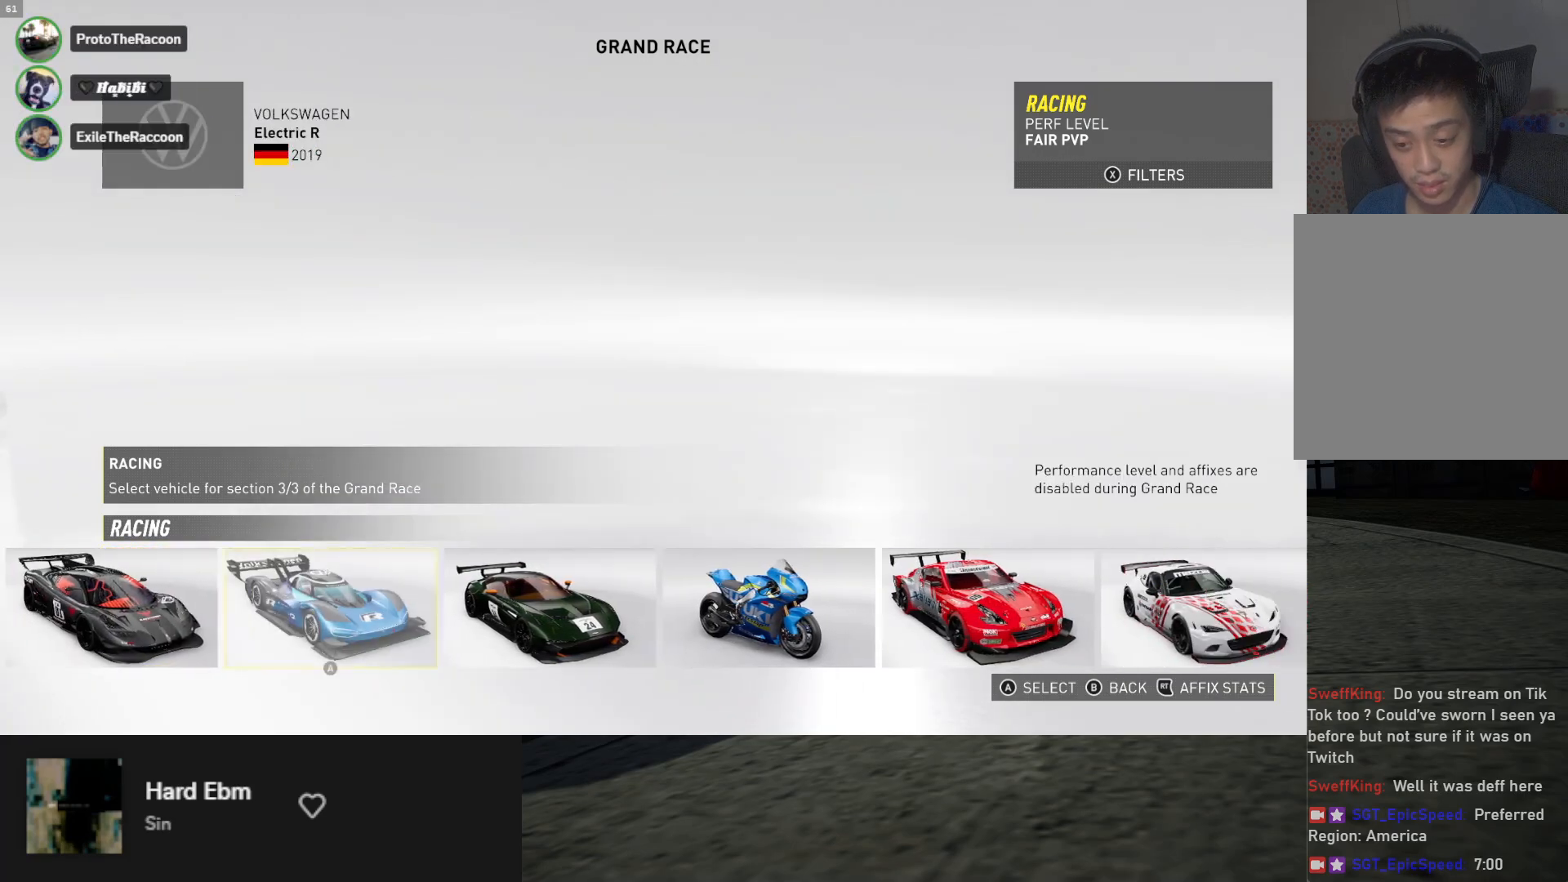
{"buttons": [], "left_stick": "center", "right_stick": "center", "events": [[33, "DPAD_RIGHT", "up"], [217, "DPAD_RIGHT", "down"], [283, "DPAD_RIGHT", "up"], [367, "DPAD_RIGHT", "down"], [450, "DPAD_RIGHT", "up"]]}
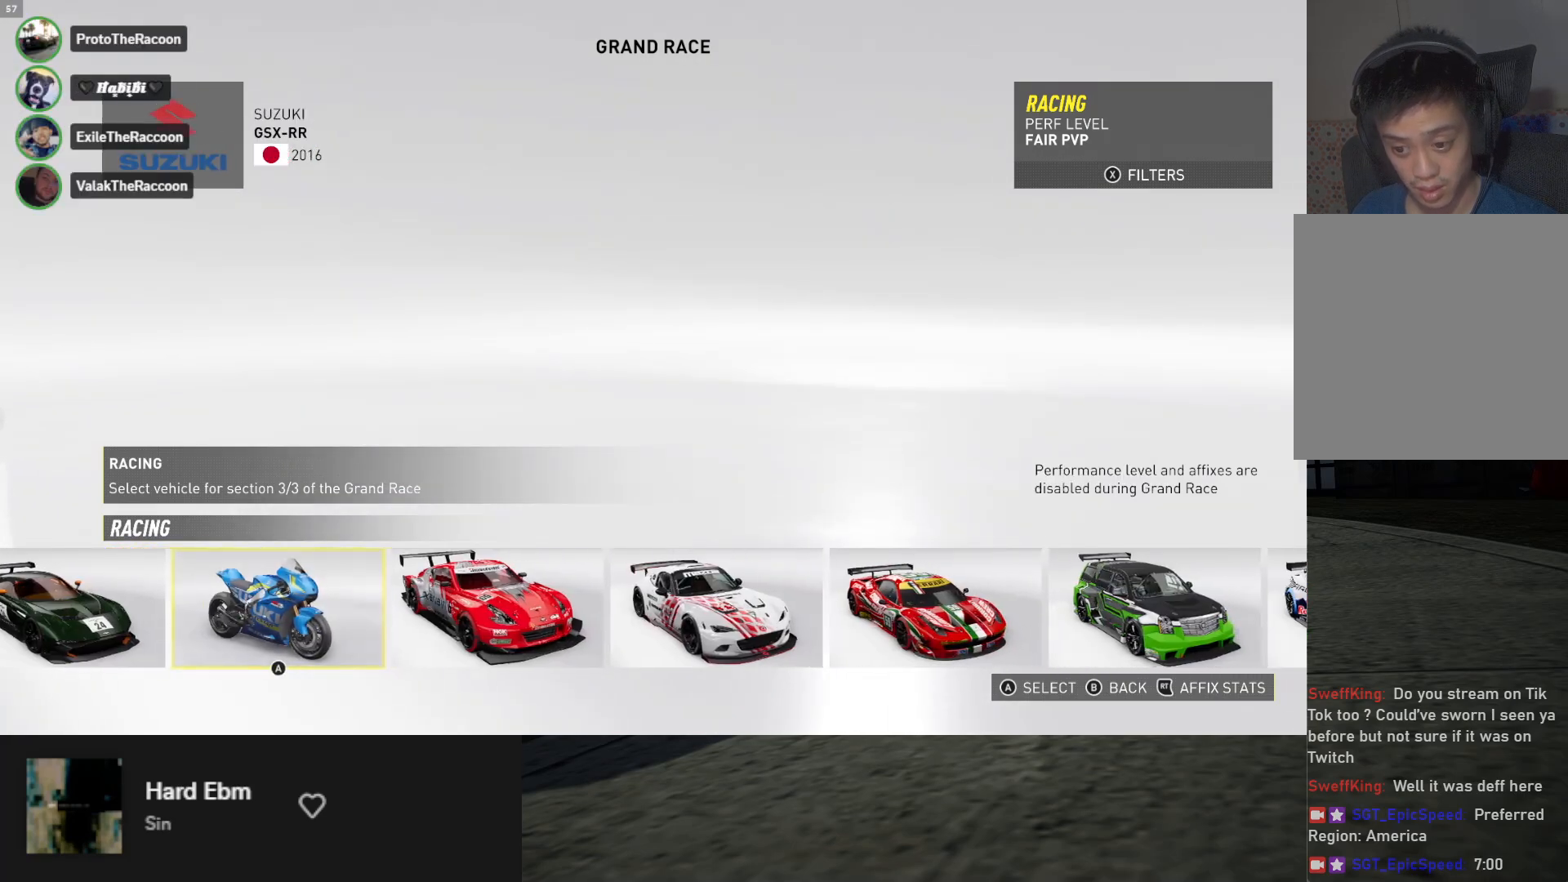
{"buttons": [], "left_stick": "center", "right_stick": "center", "events": []}
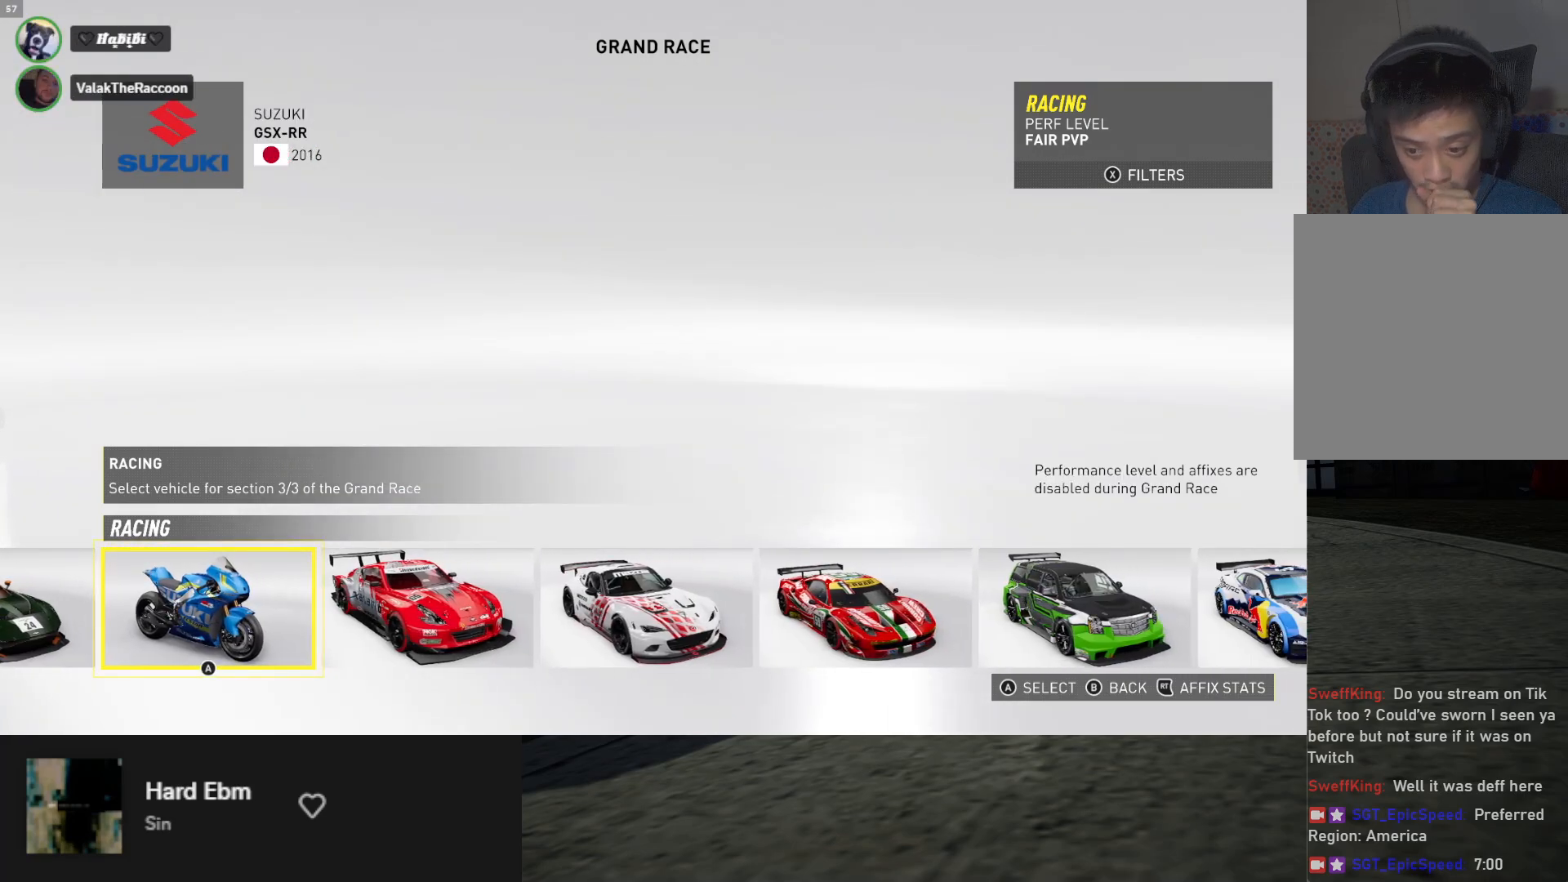
{"buttons": ["DPAD_RIGHT"], "left_stick": "center", "right_stick": "center", "events": [[83, "DPAD_RIGHT", "down"], [167, "DPAD_RIGHT", "up"], [267, "DPAD_RIGHT", "down"], [367, "DPAD_RIGHT", "up"], [433, "DPAD_RIGHT", "down"]]}
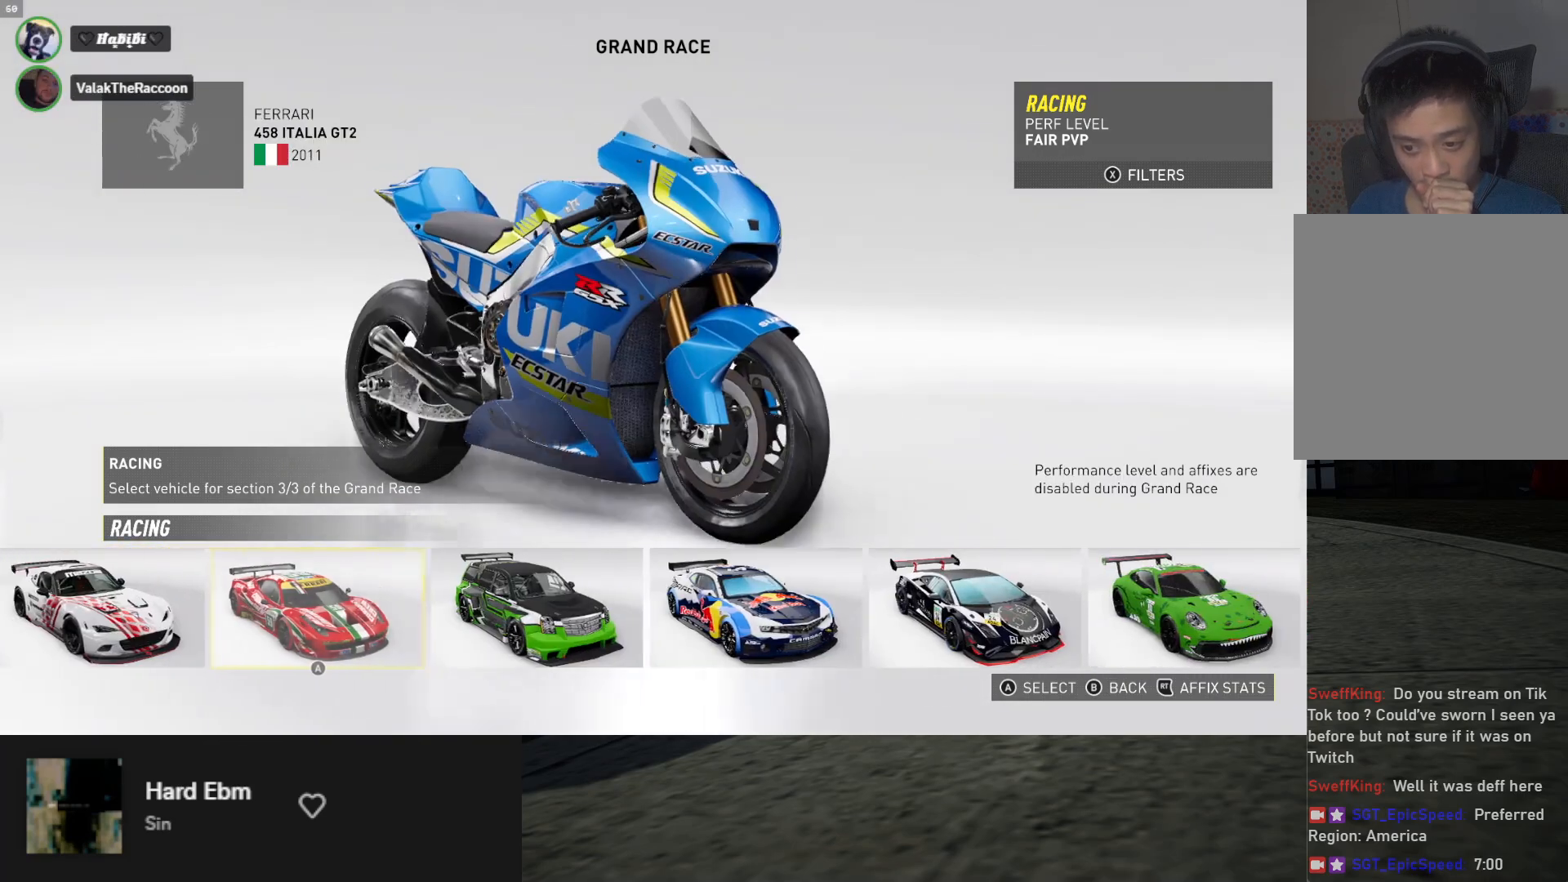
{"buttons": ["DPAD_RIGHT"], "left_stick": "center", "right_stick": "center", "events": [[17, "DPAD_RIGHT", "up"], [250, "DPAD_RIGHT", "down"], [367, "DPAD_RIGHT", "up"], [467, "DPAD_RIGHT", "down"]]}
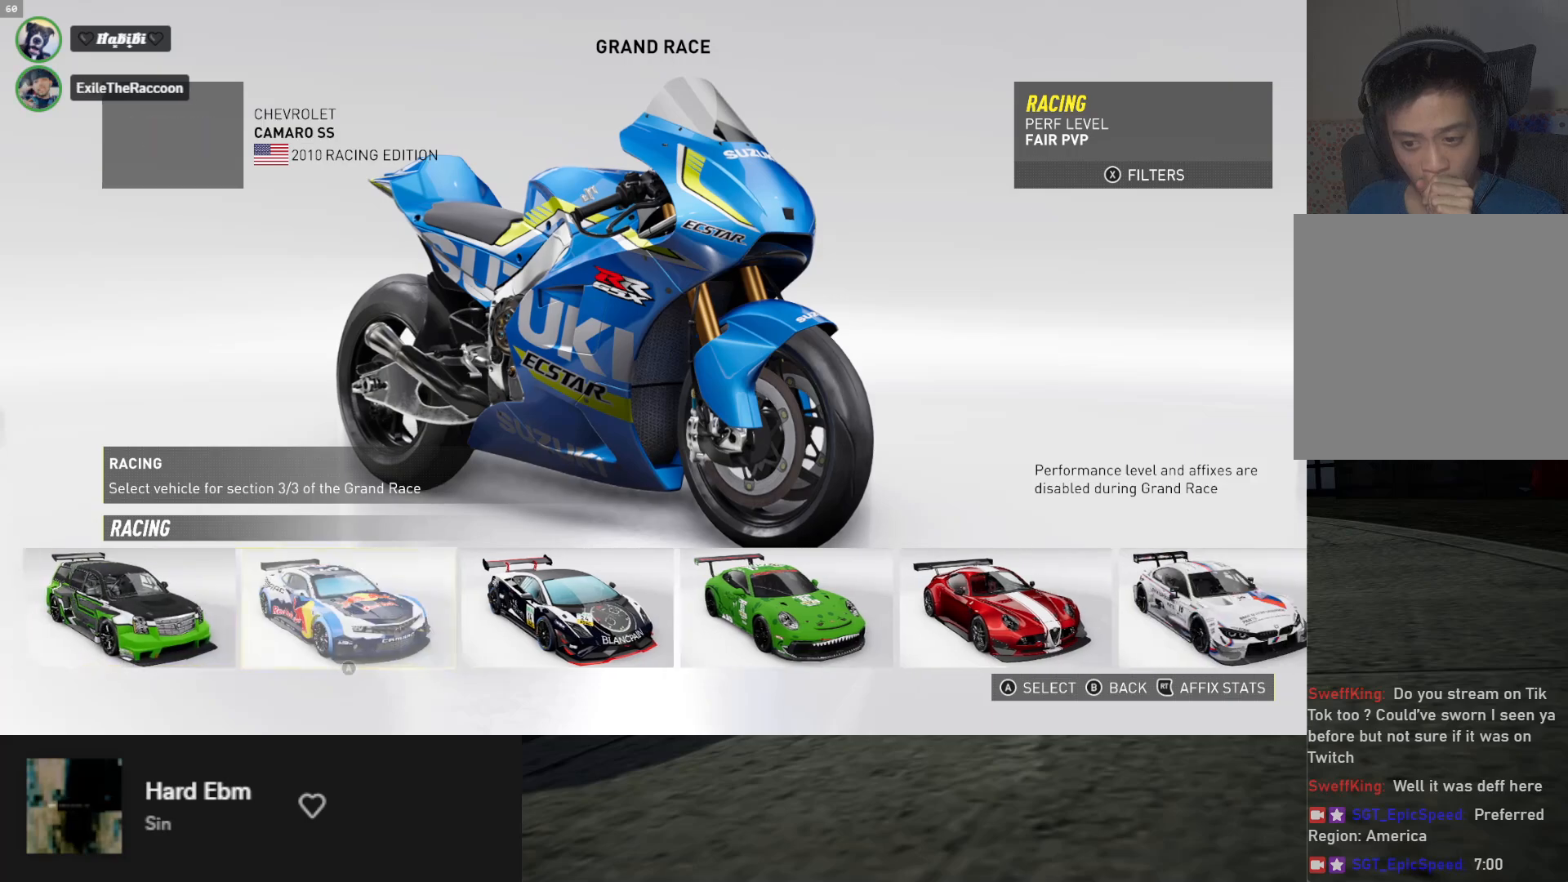
{"buttons": ["DPAD_RIGHT"], "left_stick": "center", "right_stick": "center", "events": [[67, "DPAD_RIGHT", "up"], [450, "DPAD_RIGHT", "down"]]}
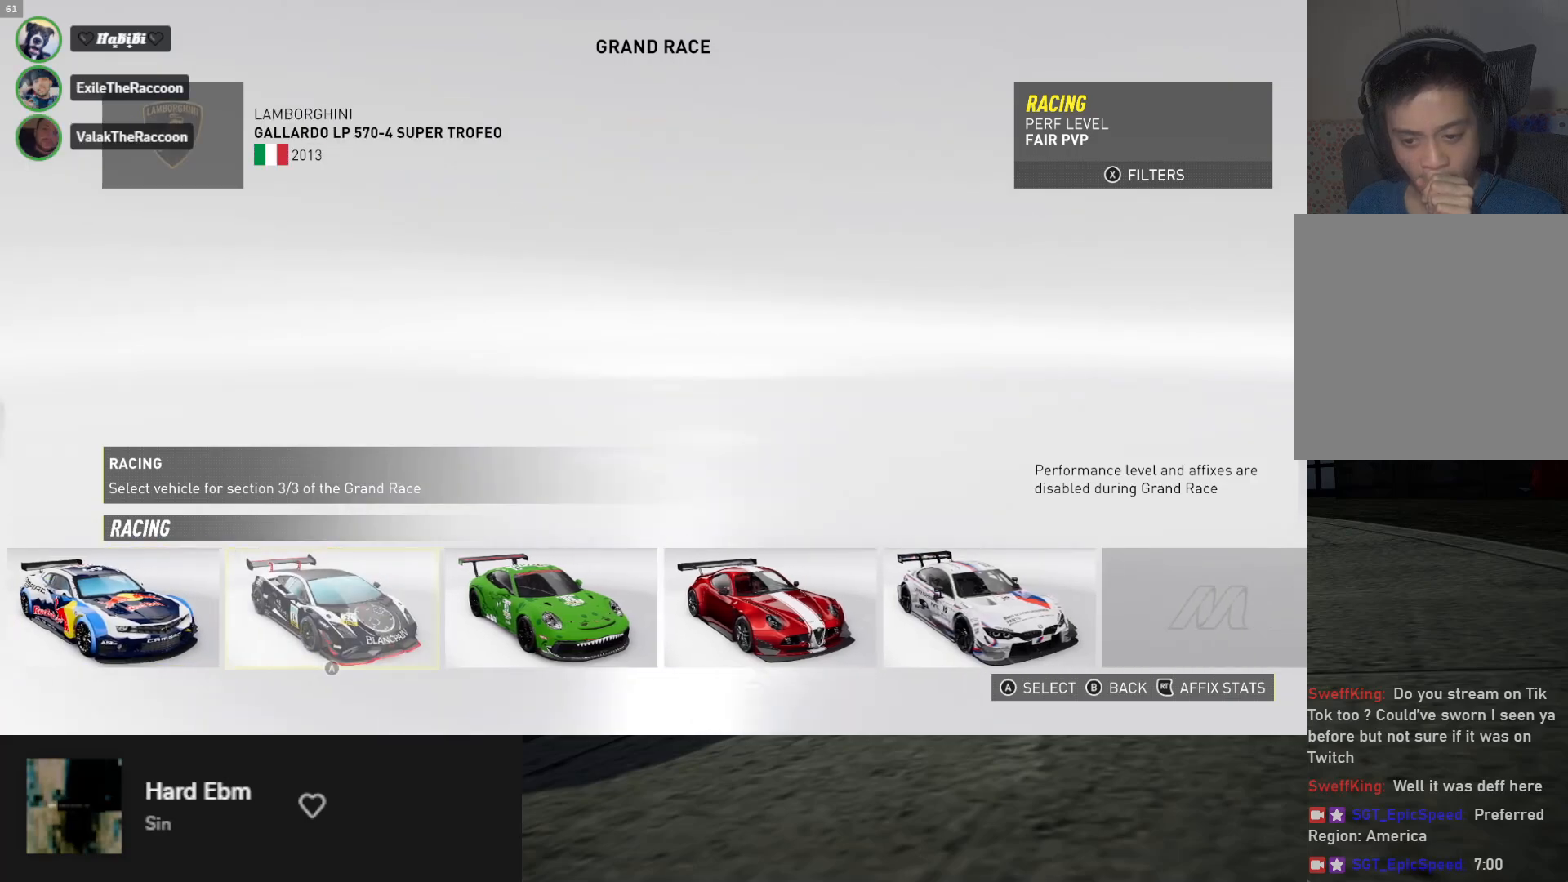
{"buttons": [], "left_stick": "center", "right_stick": "center", "events": [[50, "DPAD_RIGHT", "up"]]}
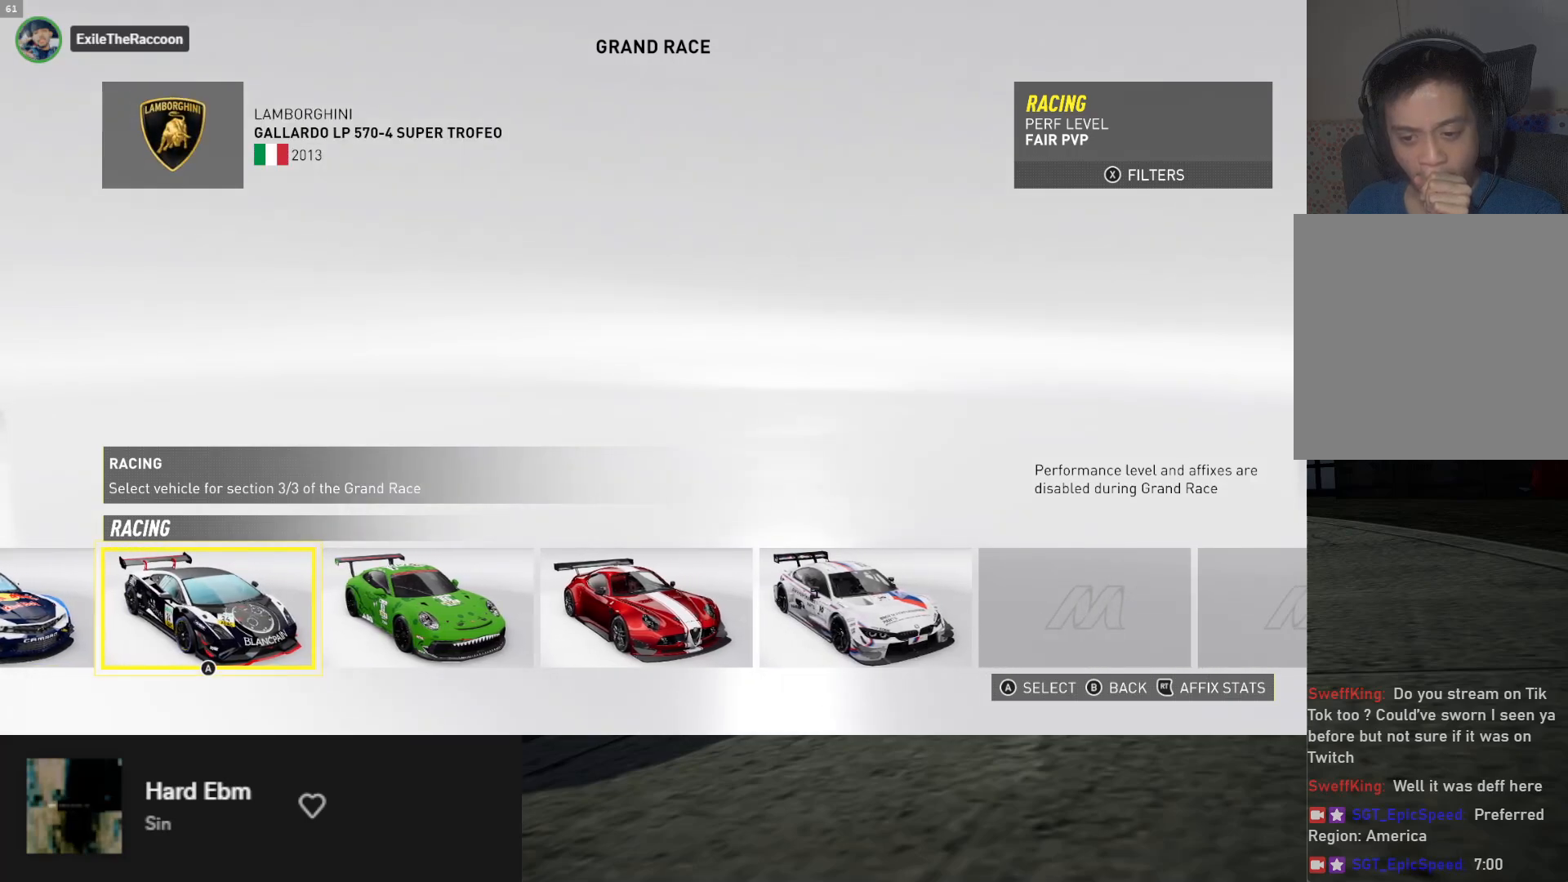
{"buttons": [], "left_stick": "center", "right_stick": "center", "events": [[233, "DPAD_RIGHT", "down"], [333, "DPAD_RIGHT", "up"], [417, "DPAD_RIGHT", "down"], [483, "DPAD_RIGHT", "up"]]}
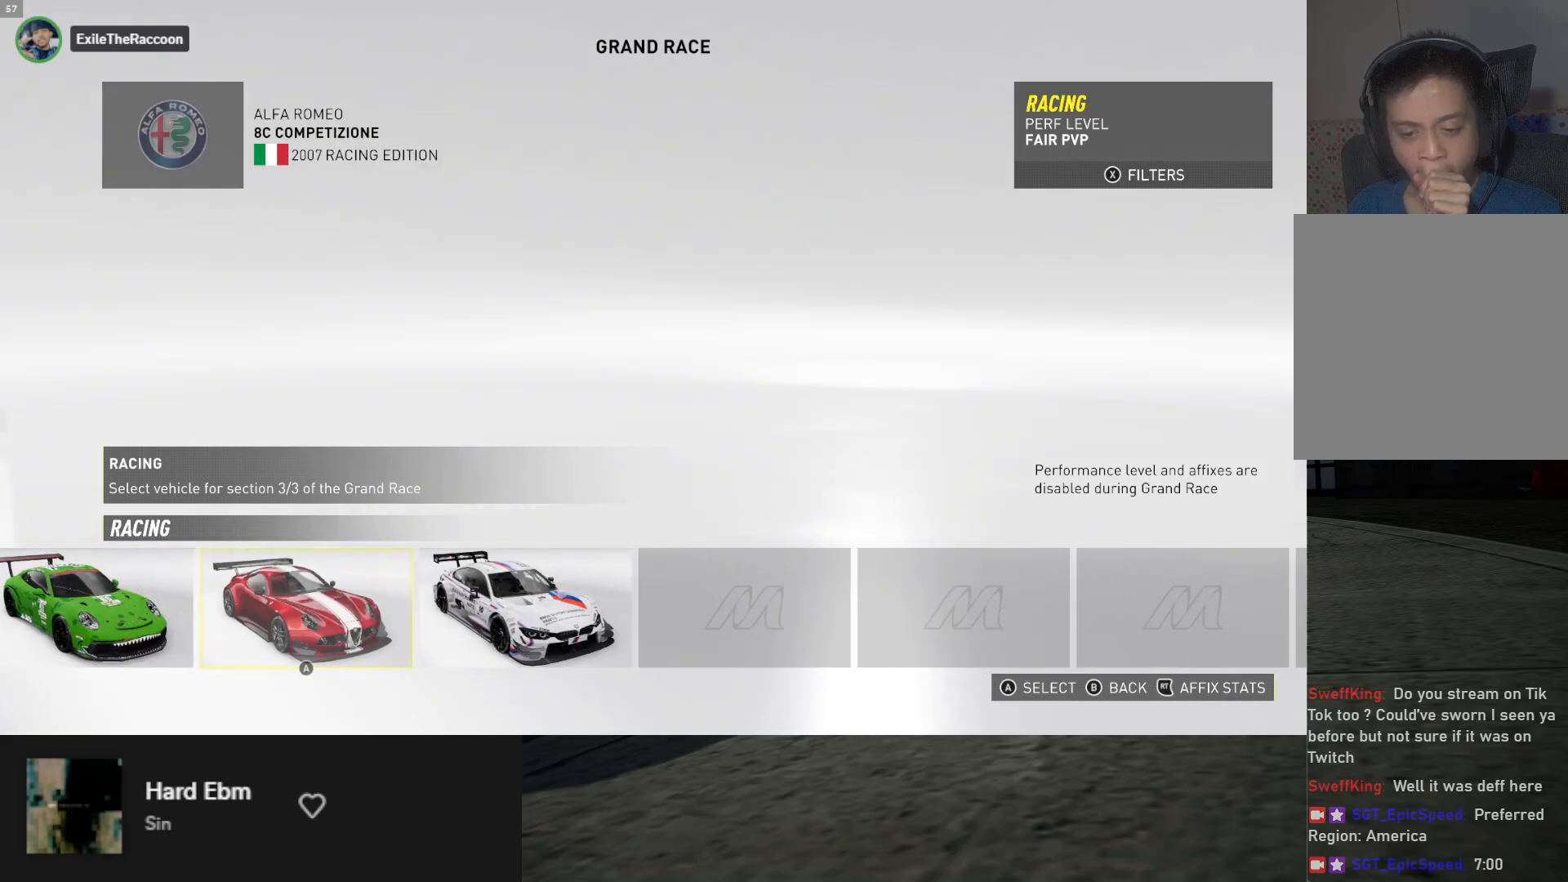
{"buttons": [], "left_stick": "center", "right_stick": "center", "events": [[67, "DPAD_RIGHT", "down"], [133, "DPAD_RIGHT", "up"], [217, "DPAD_RIGHT", "down"], [317, "DPAD_RIGHT", "up"]]}
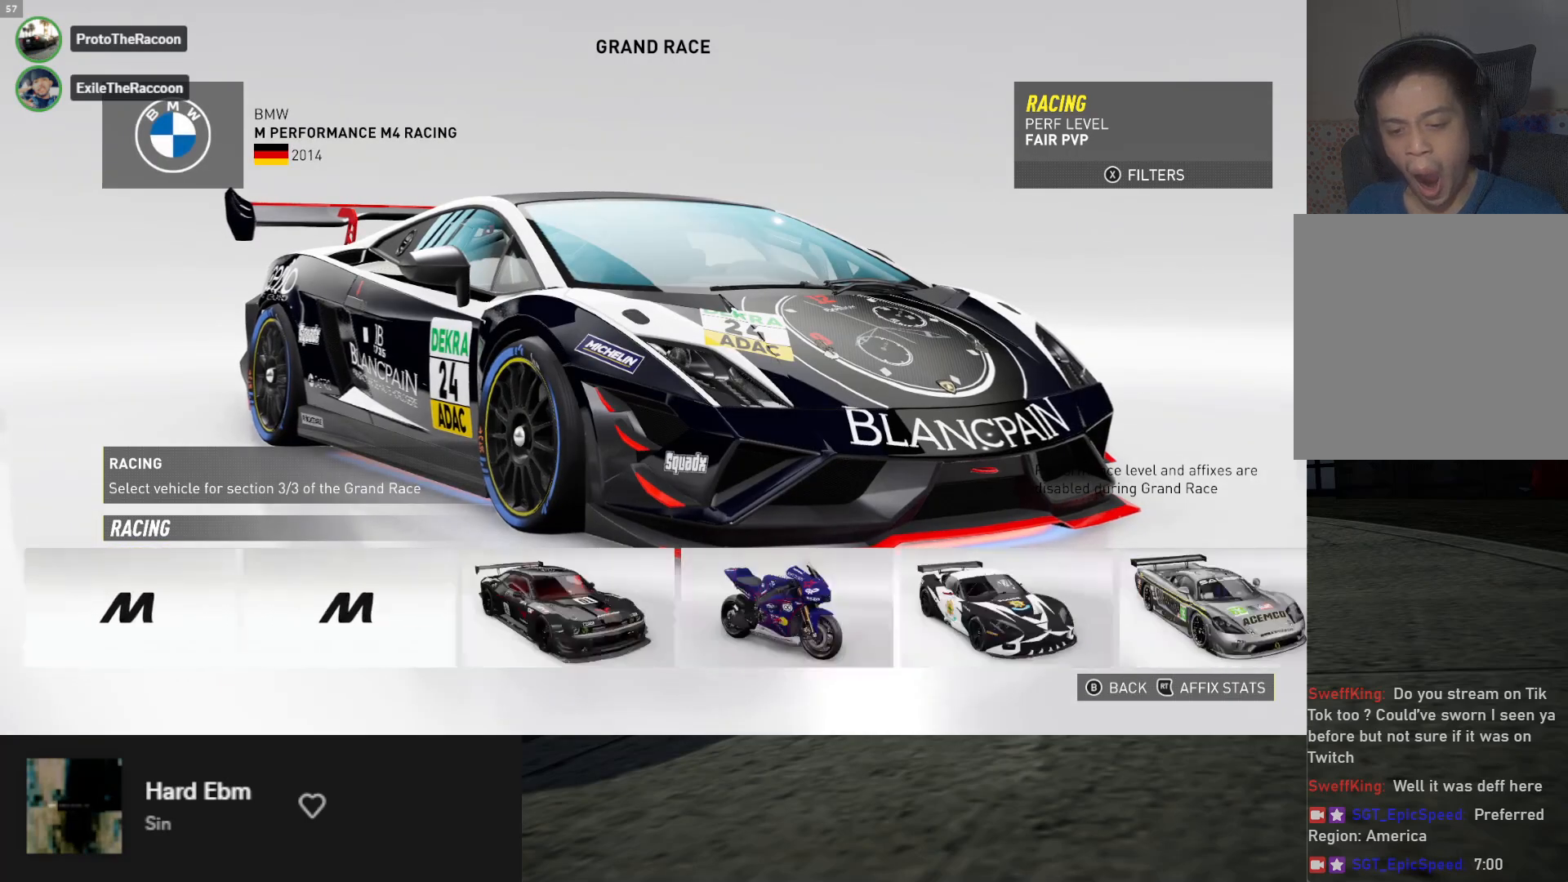
{"buttons": [], "left_stick": "center", "right_stick": "center", "events": []}
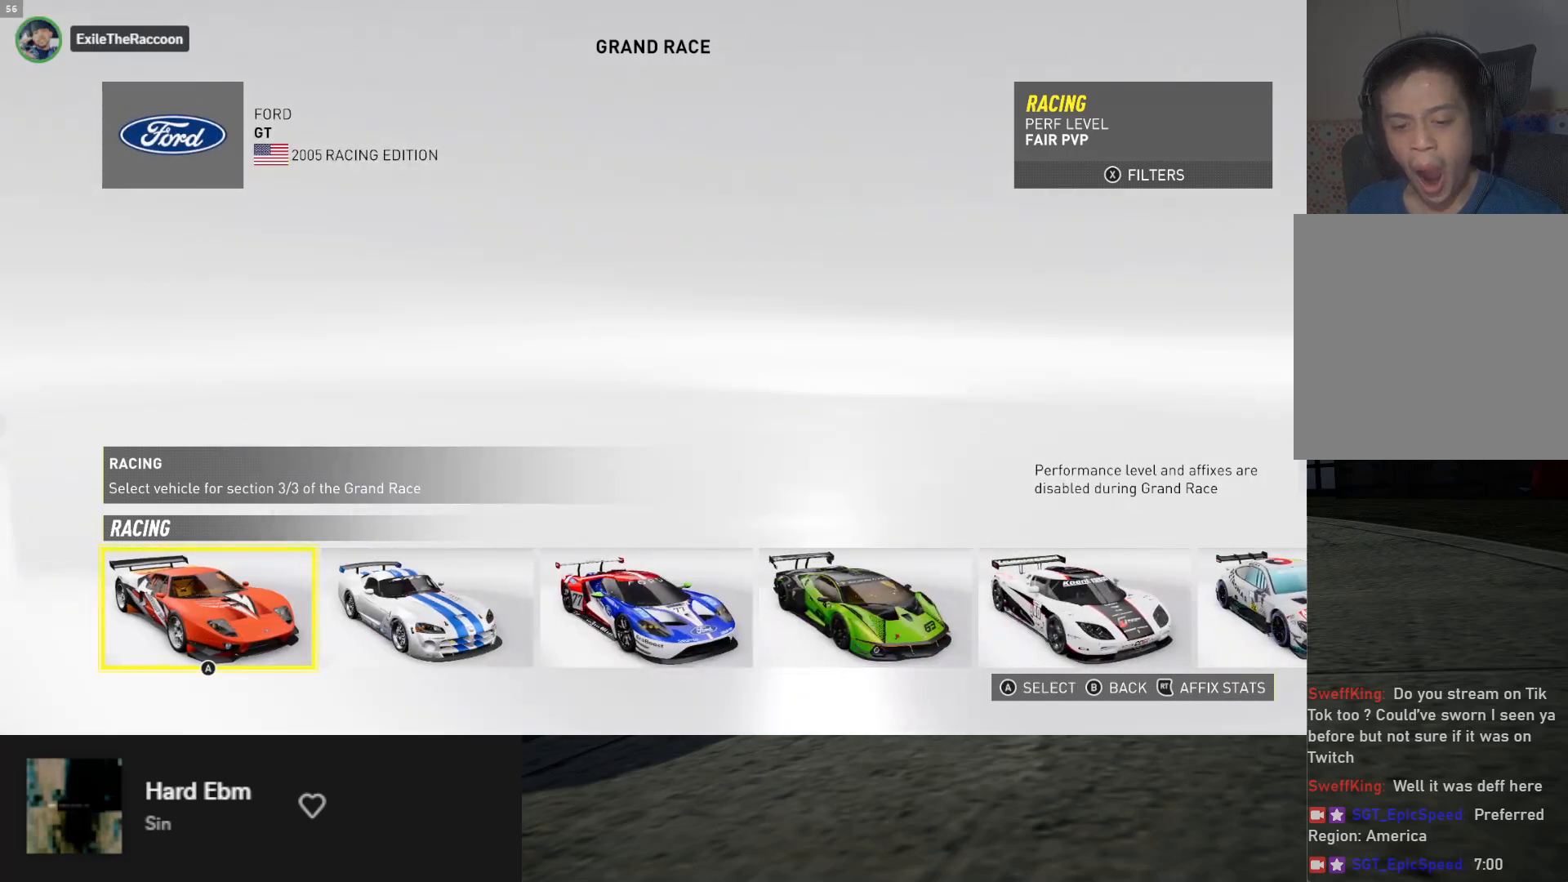
{"buttons": [], "left_stick": "center", "right_stick": "center", "events": [[367, "DPAD_RIGHT", "down"], [450, "DPAD_RIGHT", "up"]]}
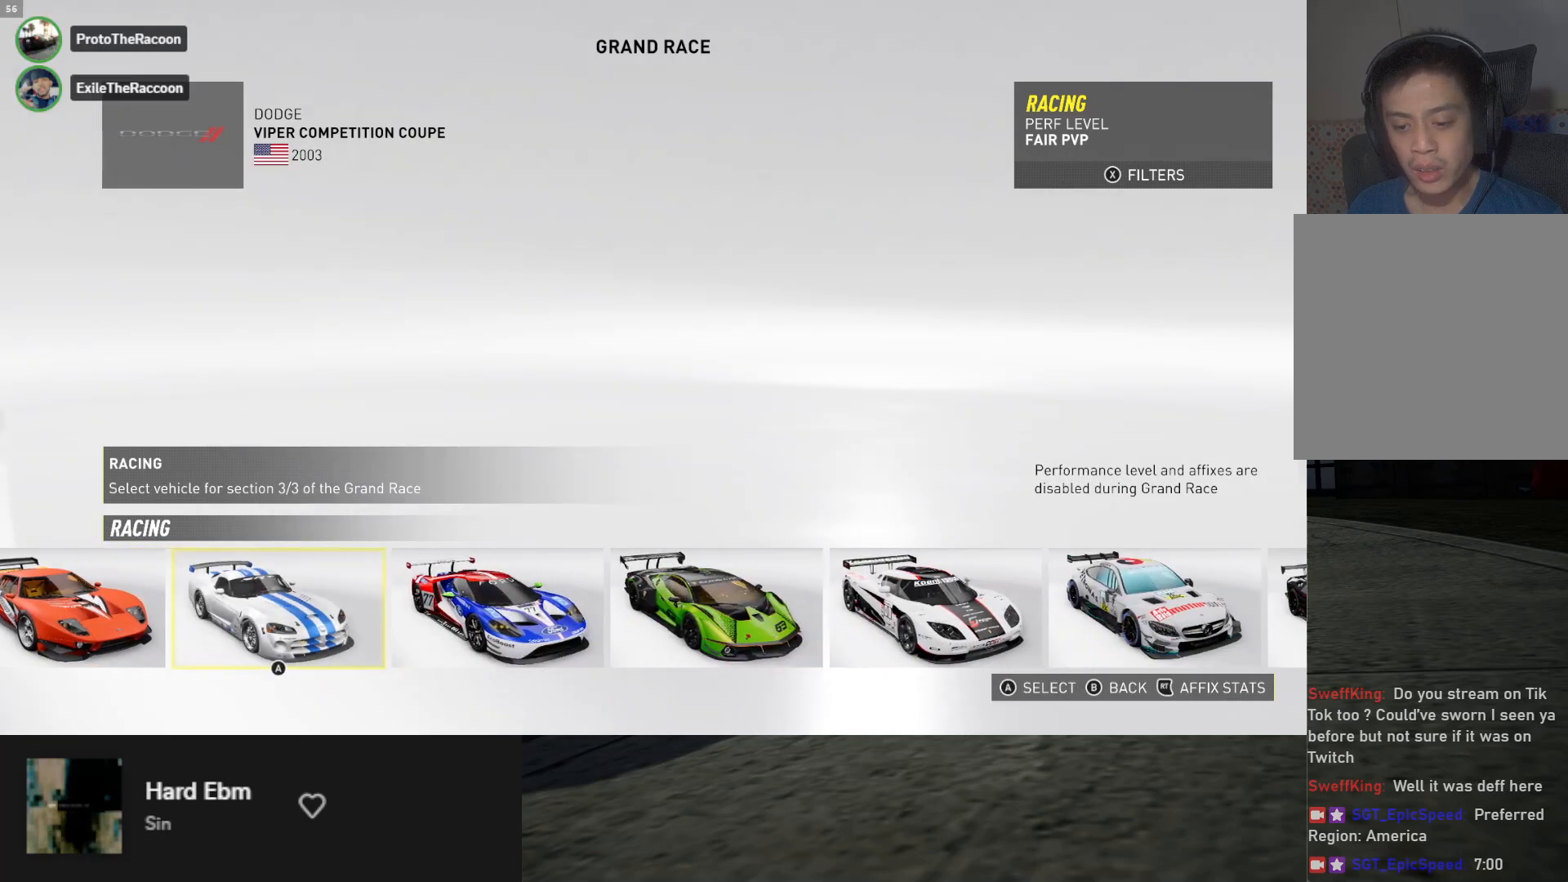
{"buttons": [], "left_stick": "center", "right_stick": "center", "events": [[33, "DPAD_RIGHT", "down"], [117, "DPAD_RIGHT", "up"], [200, "DPAD_RIGHT", "down"], [283, "DPAD_RIGHT", "up"]]}
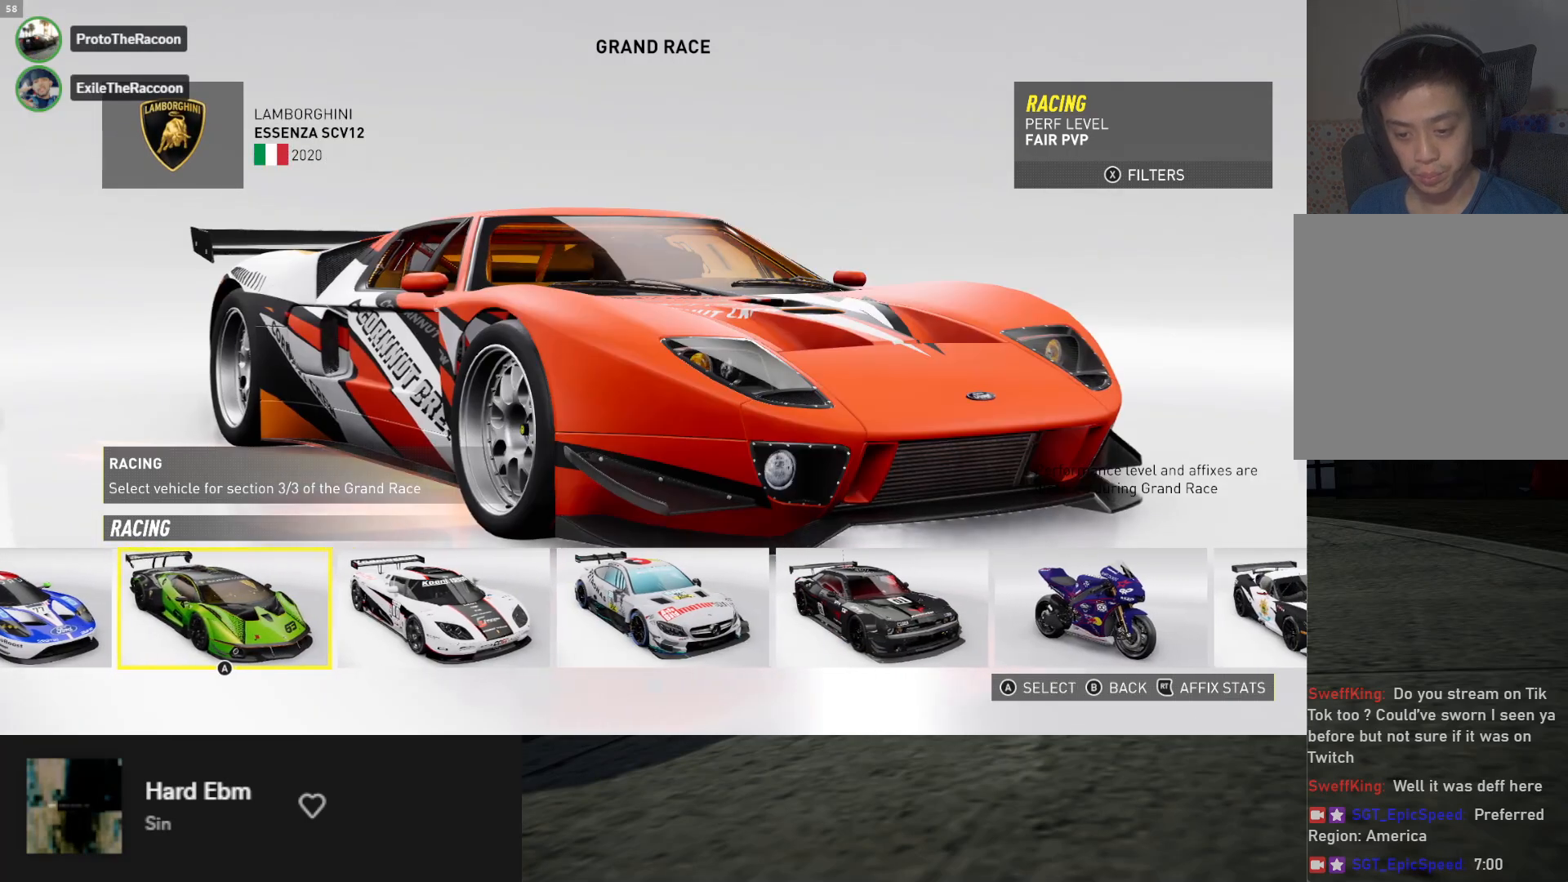
{"buttons": [], "left_stick": "center", "right_stick": "center", "events": [[183, "DPAD_RIGHT", "down"], [283, "DPAD_RIGHT", "up"], [350, "DPAD_RIGHT", "down"], [433, "DPAD_RIGHT", "up"]]}
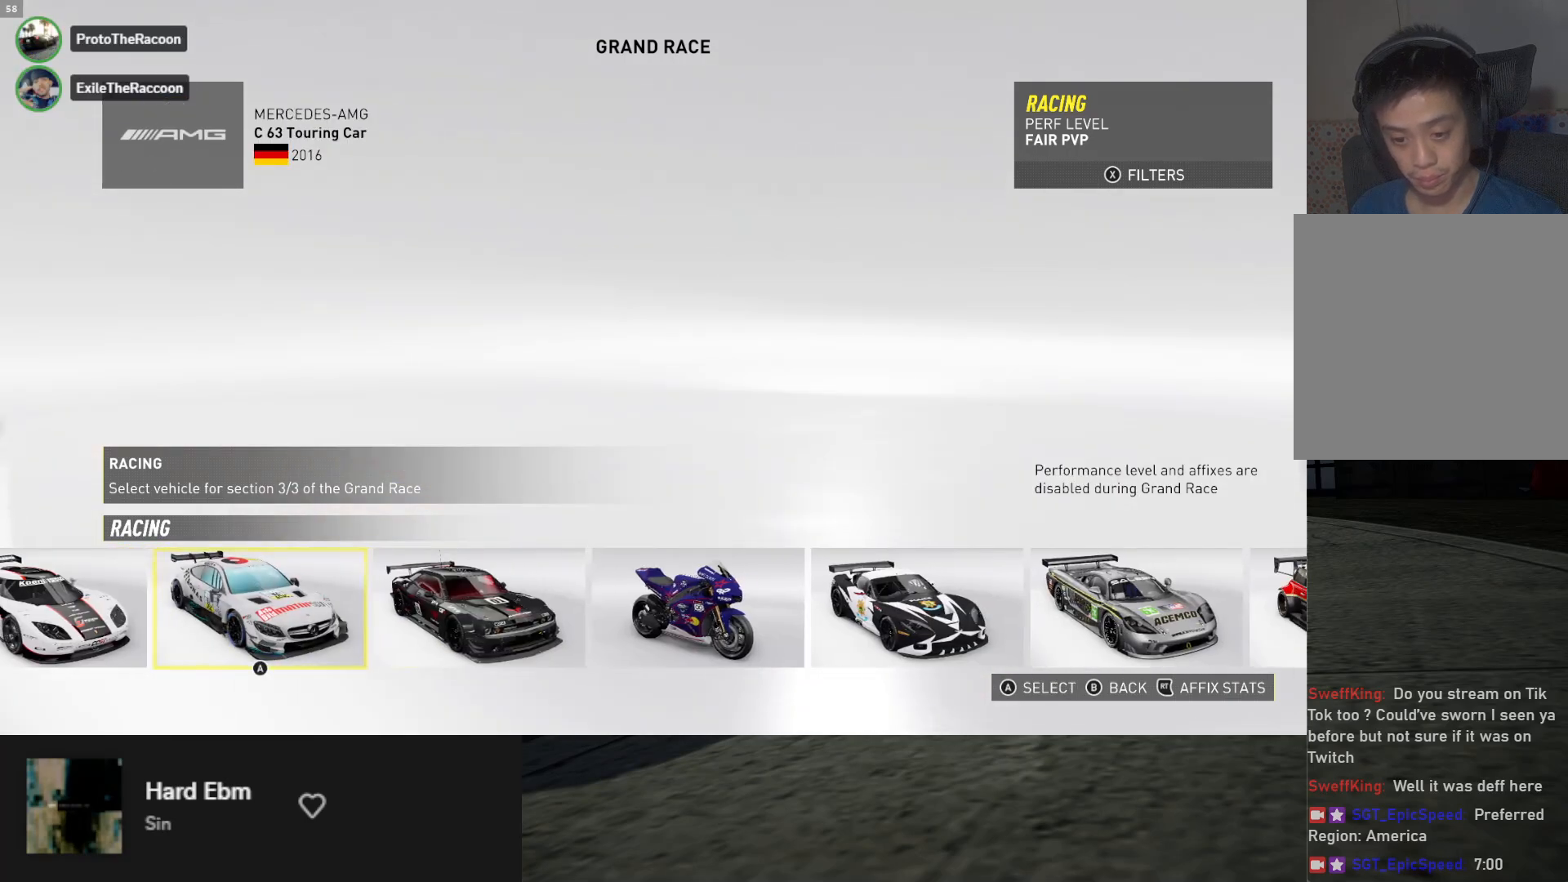
{"buttons": [], "left_stick": "center", "right_stick": "center", "events": []}
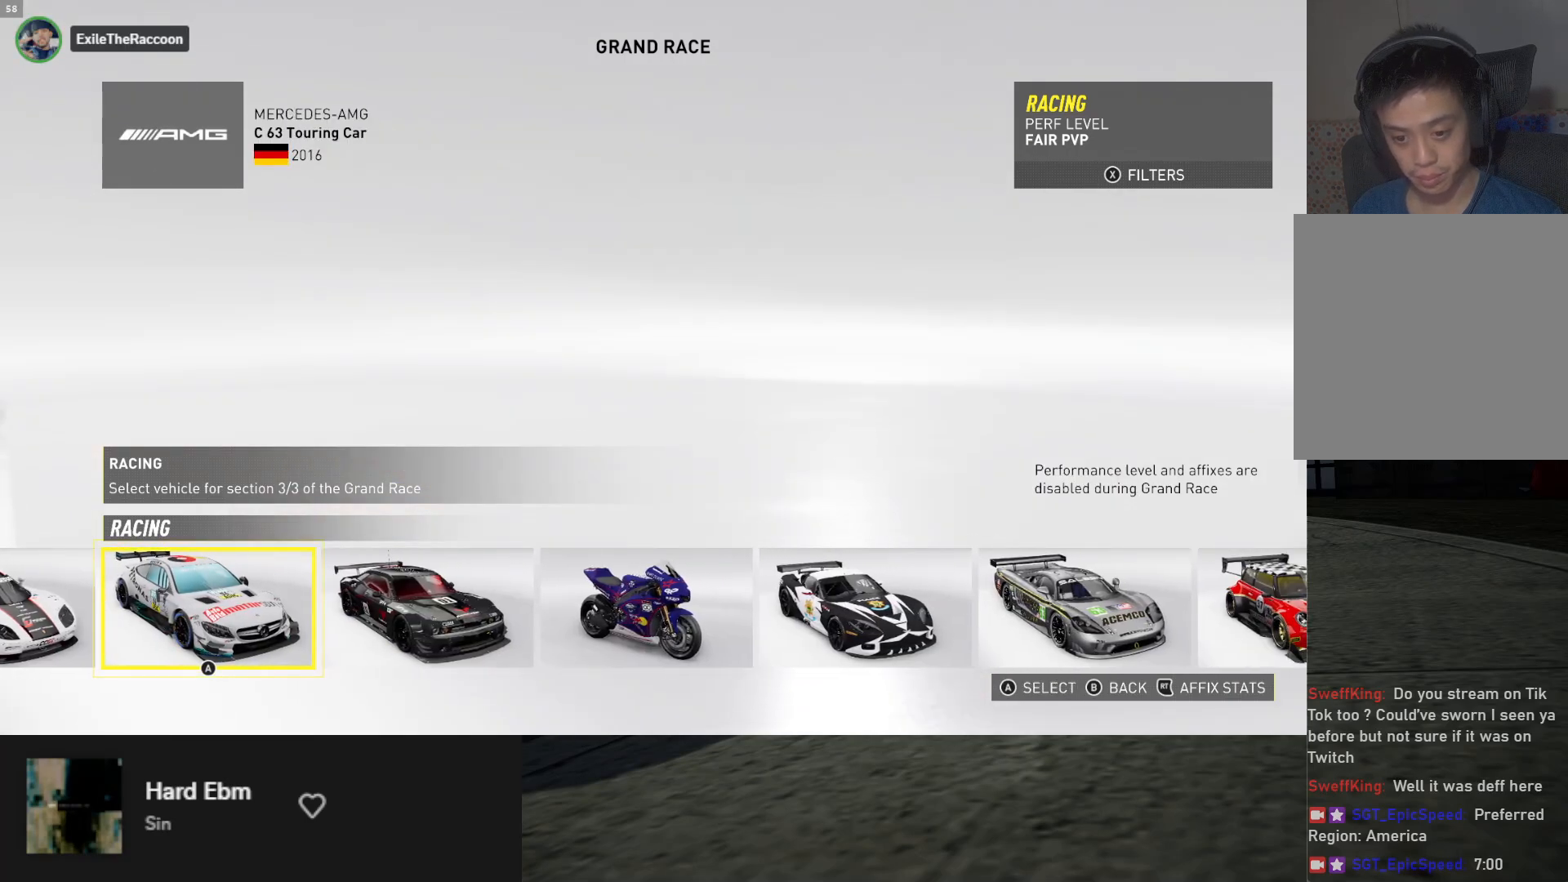
{"buttons": [], "left_stick": "center", "right_stick": "center", "events": [[233, "DPAD_RIGHT", "down"], [333, "DPAD_RIGHT", "up"]]}
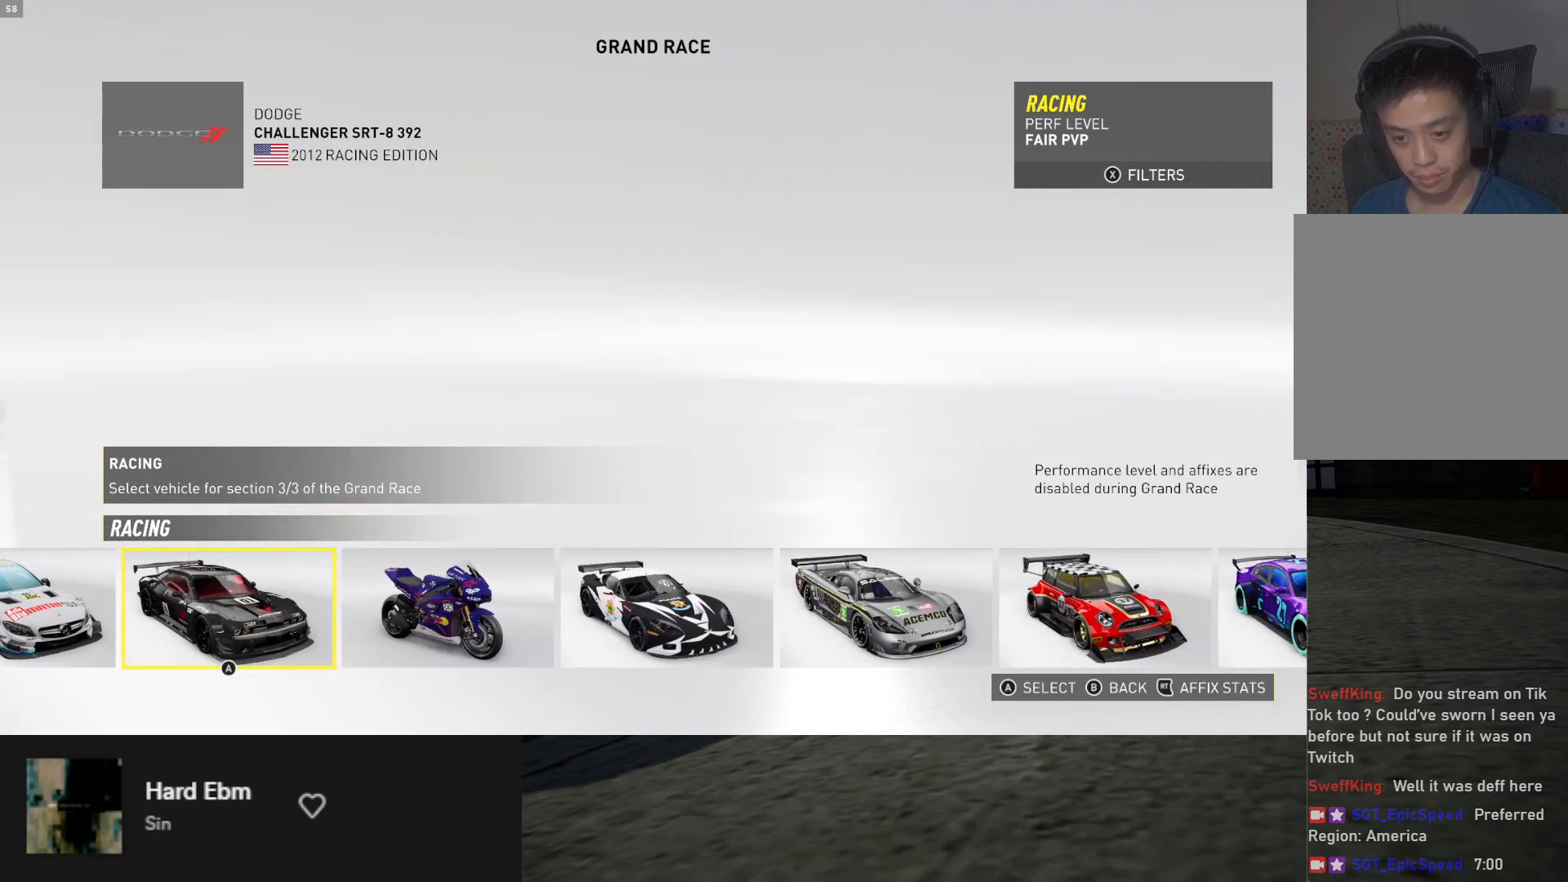
{"buttons": [], "left_stick": "center", "right_stick": "center", "events": []}
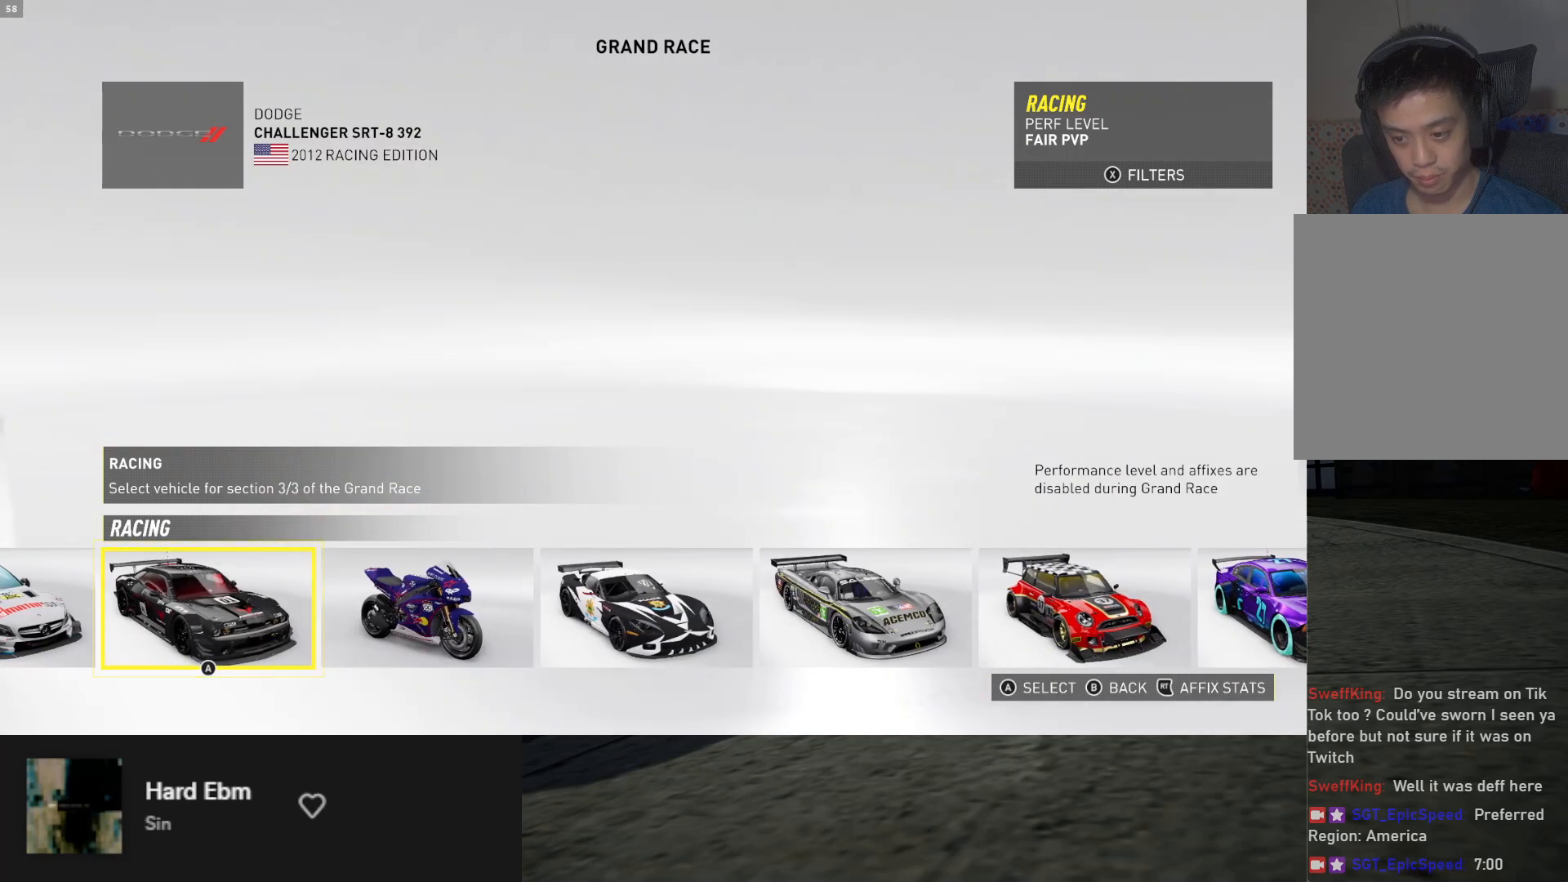
{"buttons": [], "left_stick": "center", "right_stick": "center", "events": [[383, "A", "down"], [450, "A", "up"]]}
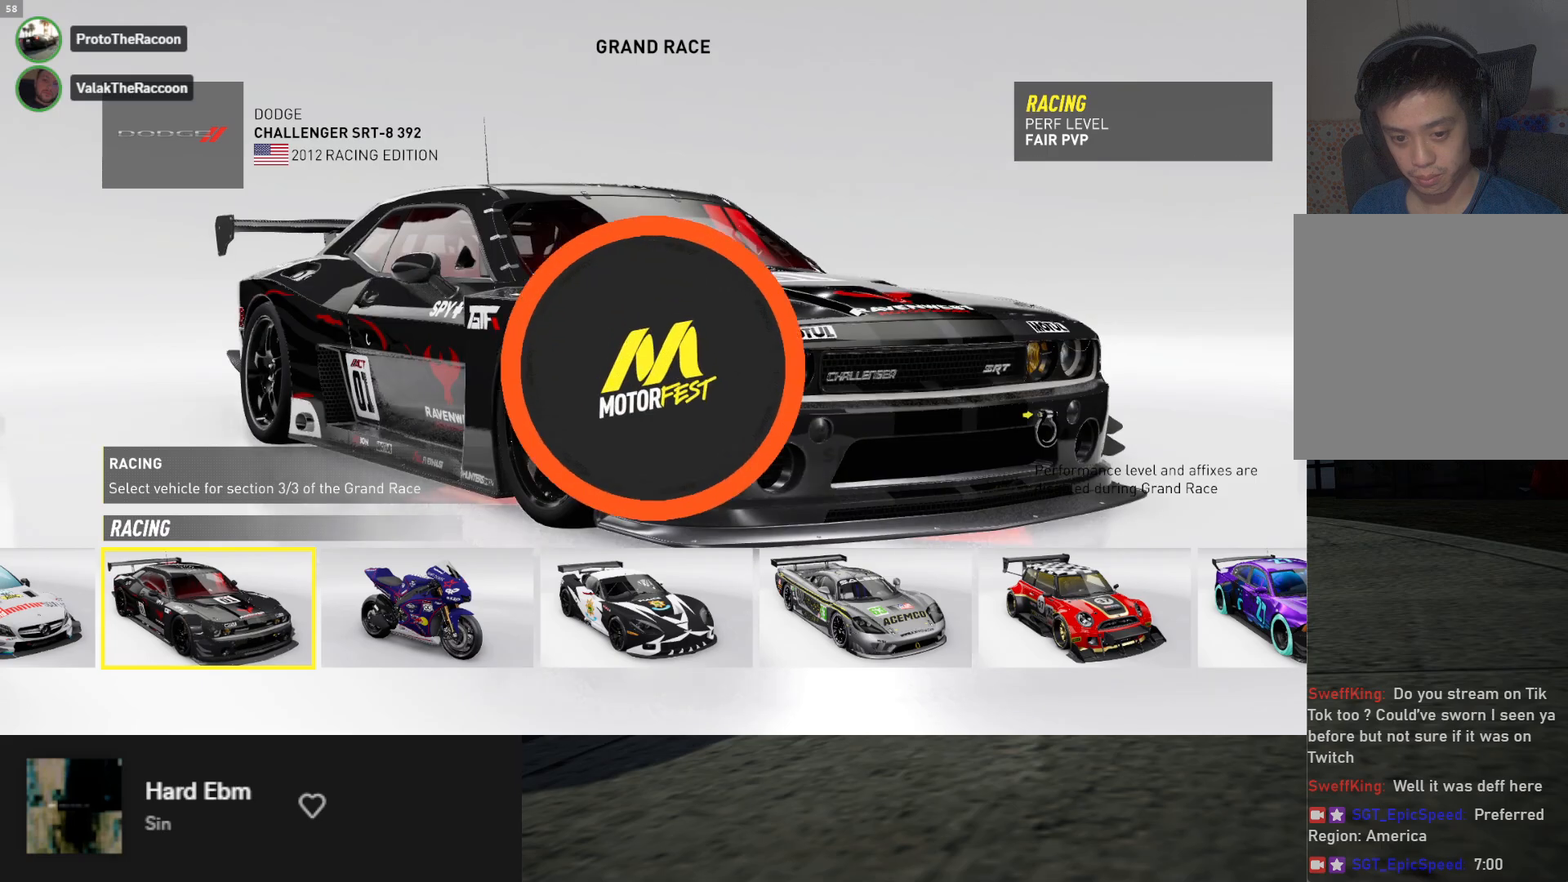
{"buttons": [], "left_stick": "center", "right_stick": "center", "events": []}